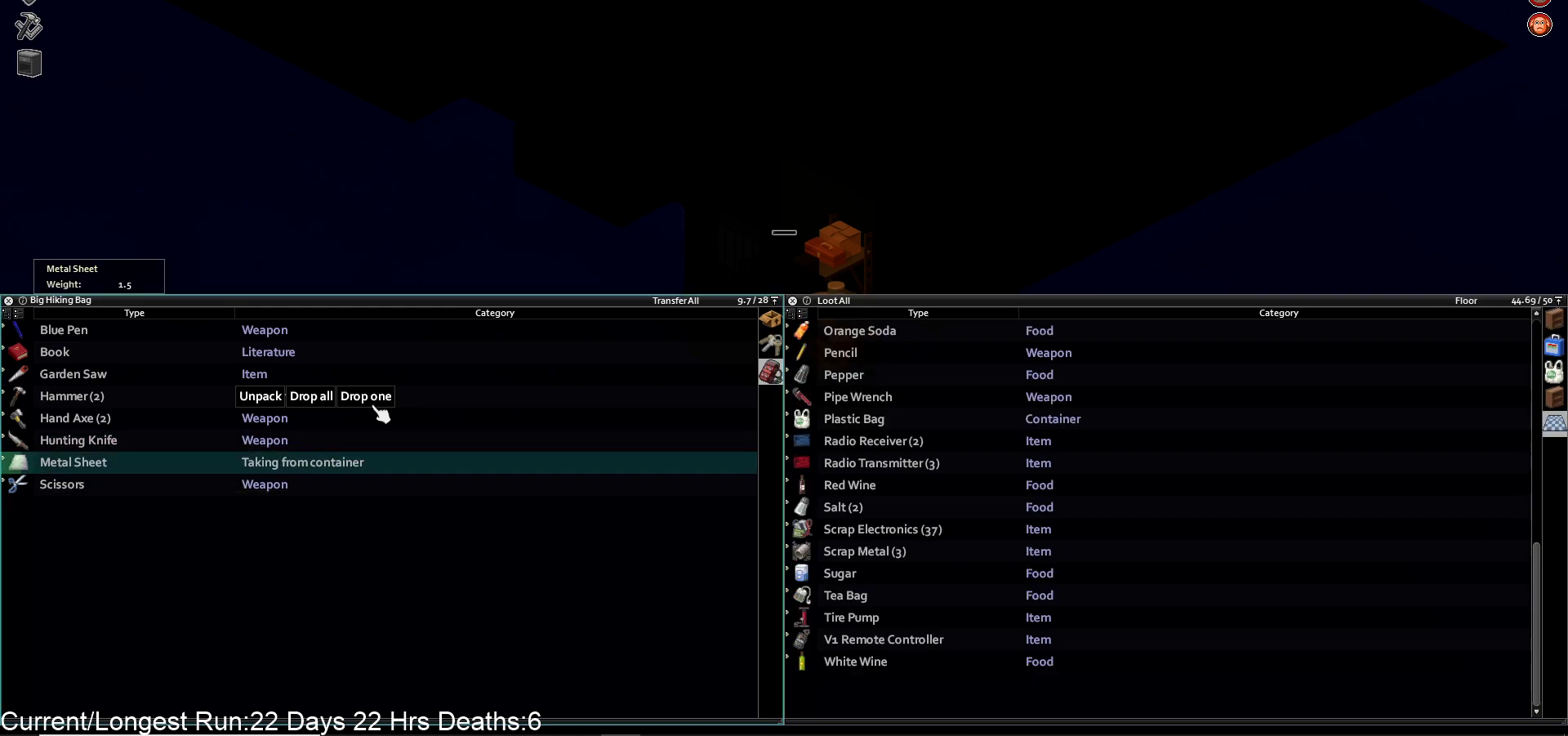
Gameplay with a controller (PlayStation layout); each line is a JSON object with the inputs held at the frame after it. "events" lists button and stick changes between this image and that frame as [ms after this image, input, new state], when the widget could be followed in between.
{"buttons": [], "left_stick": "center", "right_stick": "center", "events": [[250, "DPAD_UP", "down"], [283, "DPAD_UP", "up"]]}
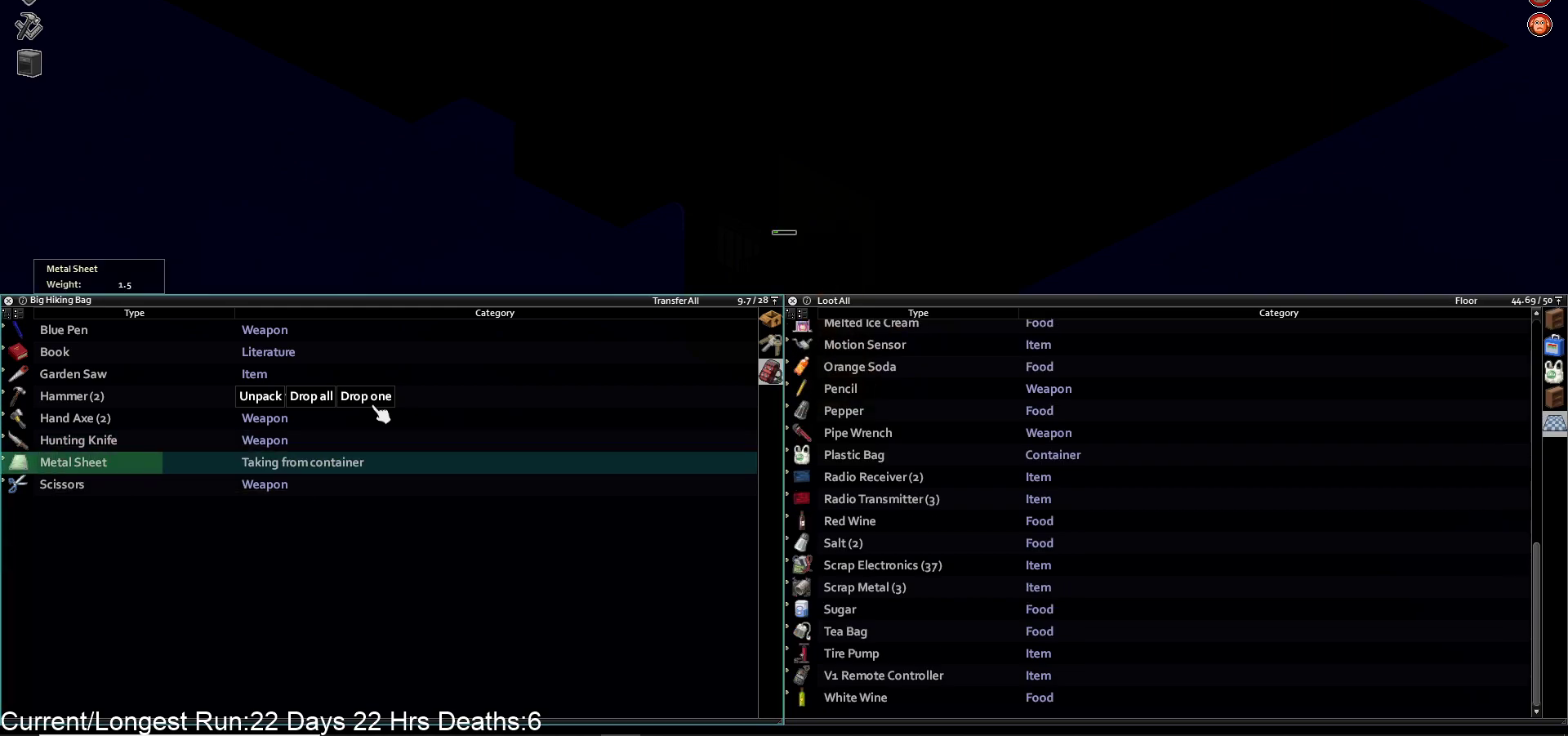
{"buttons": [], "left_stick": "center", "right_stick": "center", "events": [[17, "DPAD_UP", "down"], [100, "DPAD_UP", "up"], [217, "DPAD_UP", "down"], [300, "DPAD_UP", "up"]]}
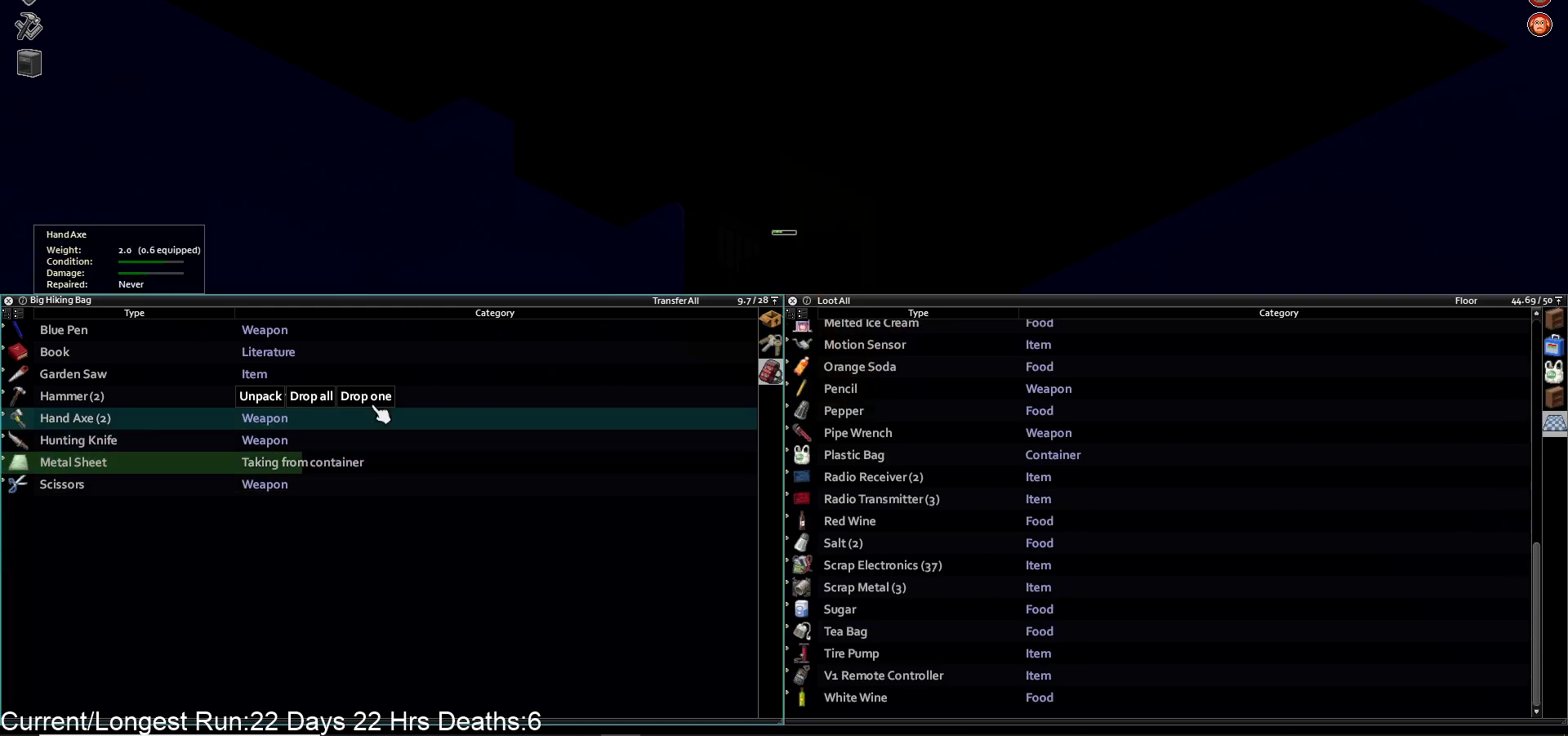
{"buttons": [], "left_stick": "center", "right_stick": "center", "events": []}
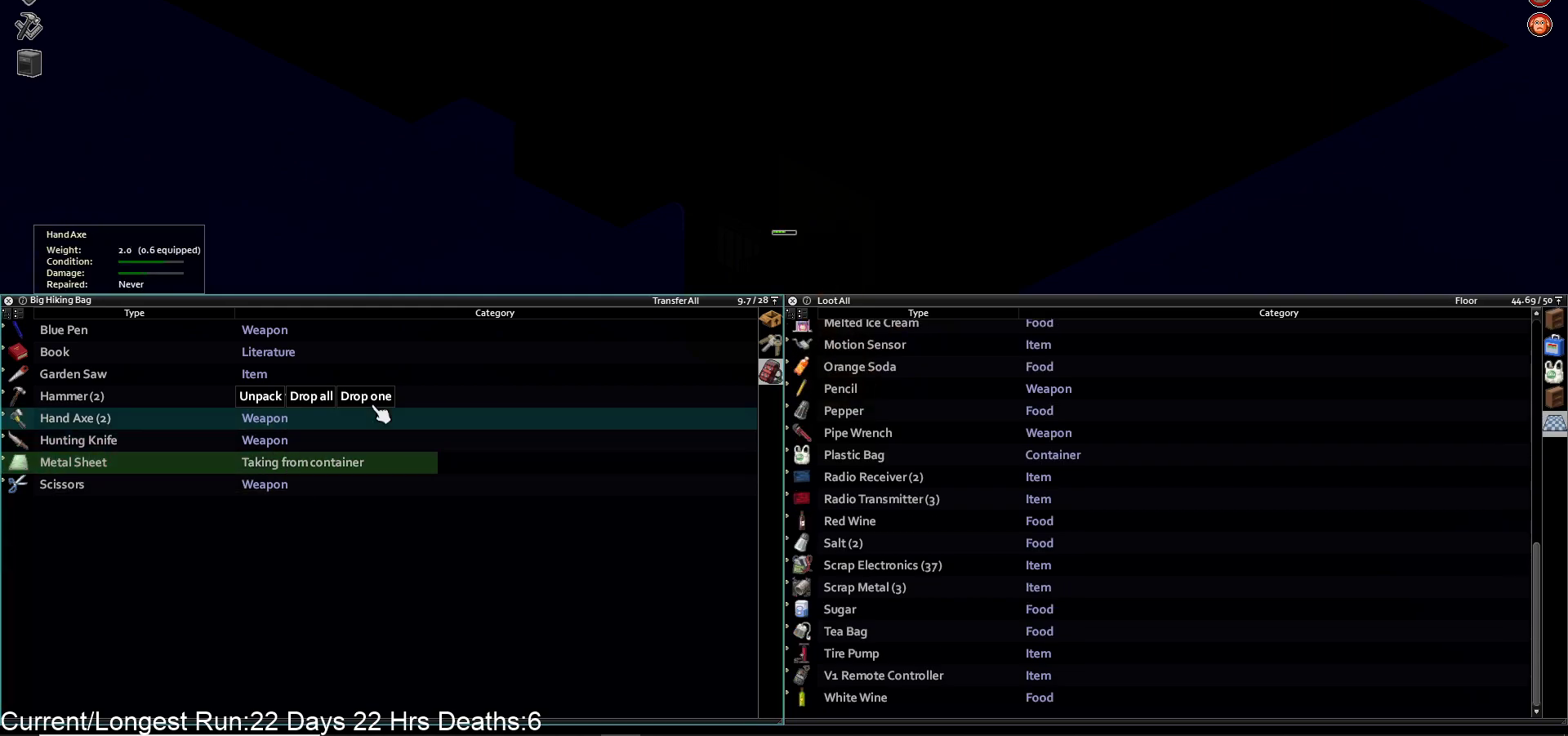
{"buttons": [], "left_stick": "center", "right_stick": "center", "events": [[67, "DPAD_UP", "down"], [183, "DPAD_UP", "up"], [300, "DPAD_UP", "down"], [400, "DPAD_UP", "up"]]}
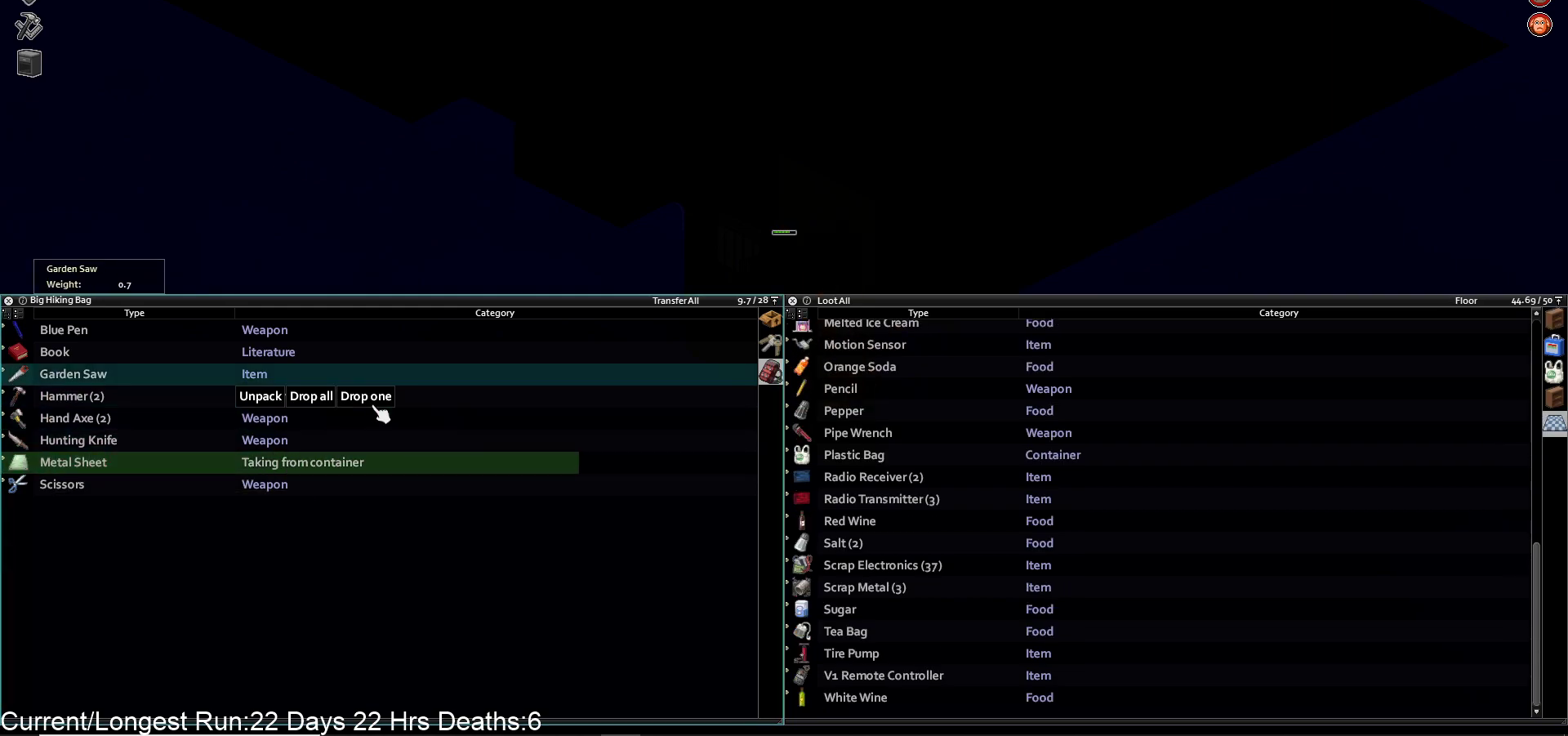
{"buttons": [], "left_stick": "center", "right_stick": "center", "events": [[217, "DPAD_UP", "down"], [300, "DPAD_UP", "up"]]}
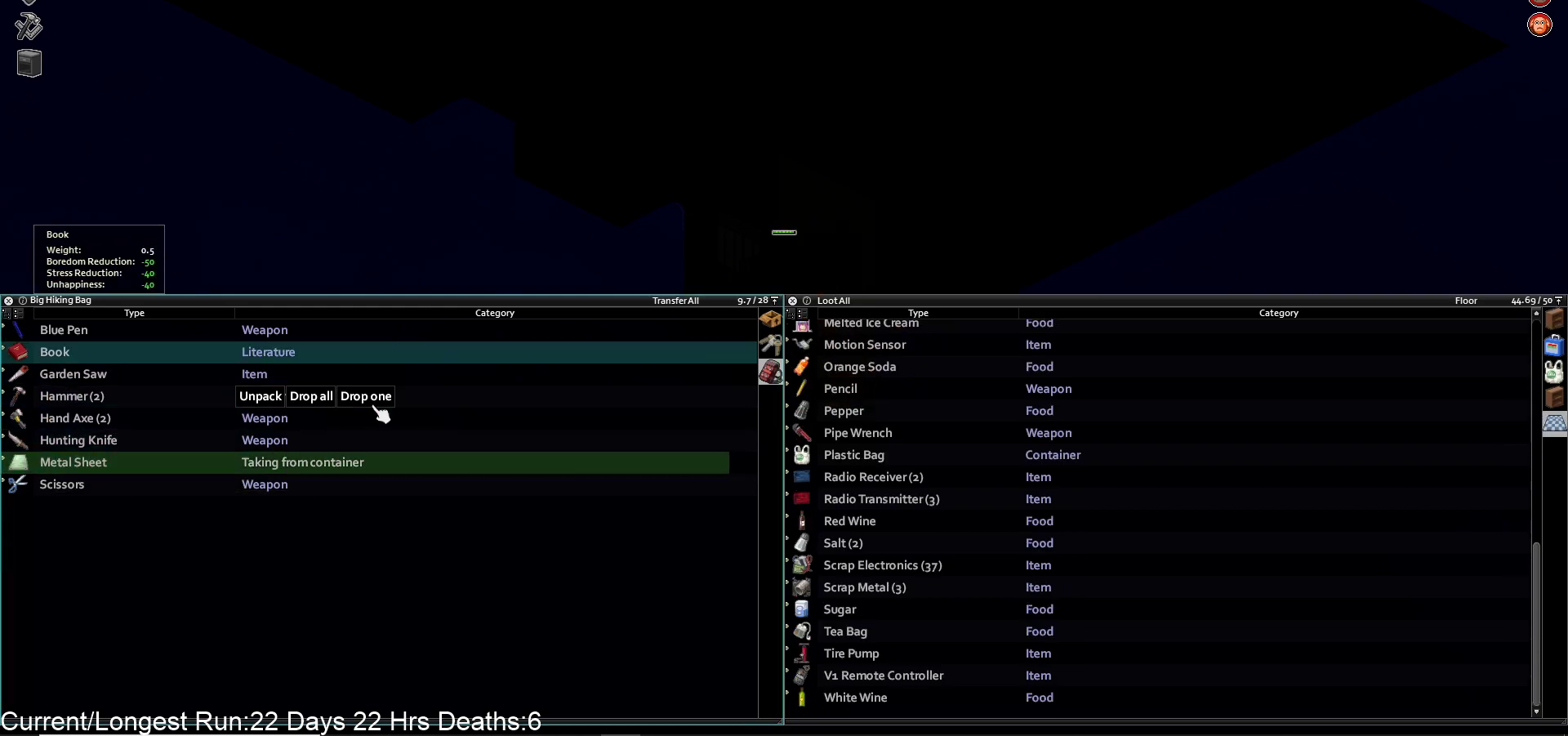
{"buttons": [], "left_stick": "center", "right_stick": "center", "events": []}
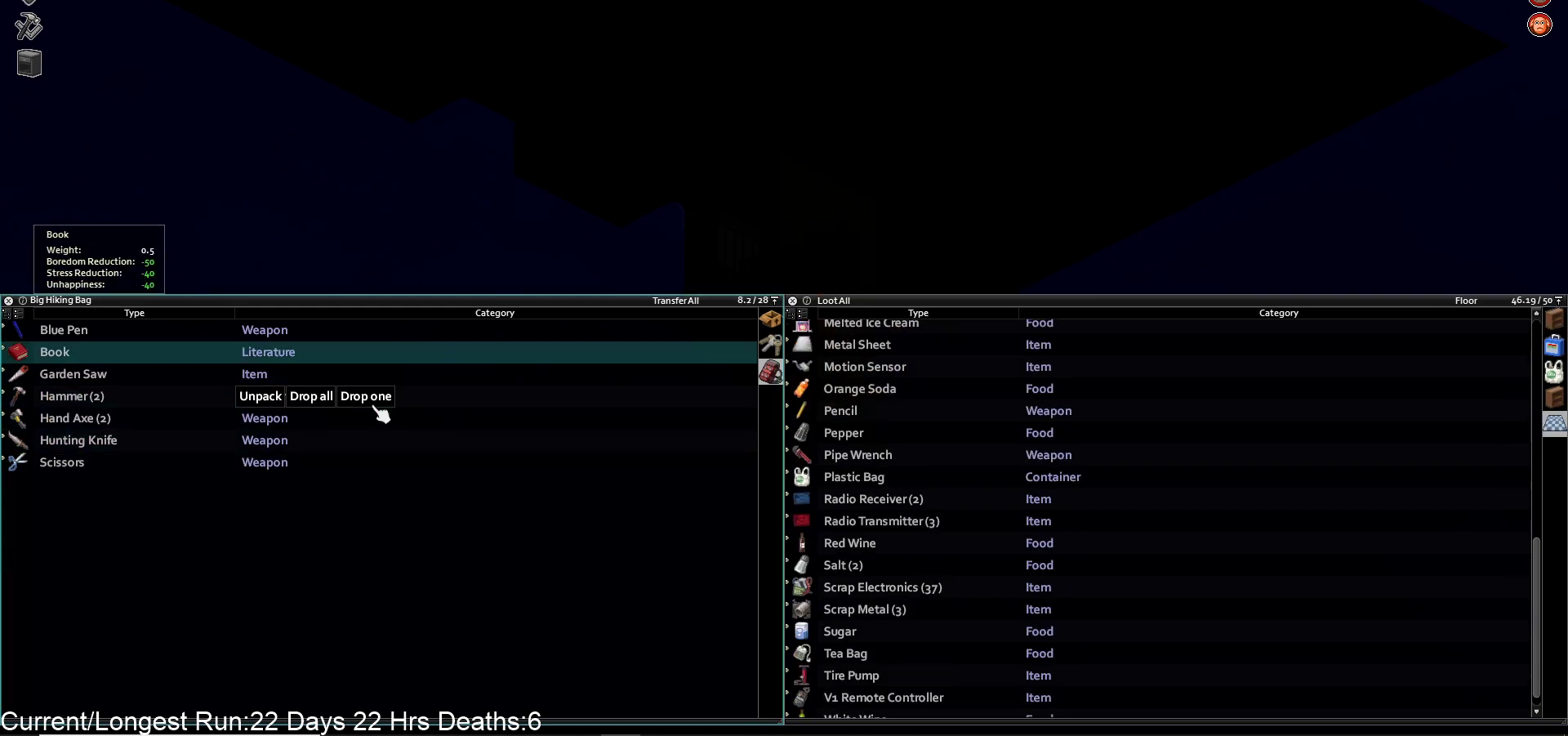
{"buttons": [], "left_stick": "up-left", "right_stick": "center", "events": [[67, "left_stick", "up-left"]]}
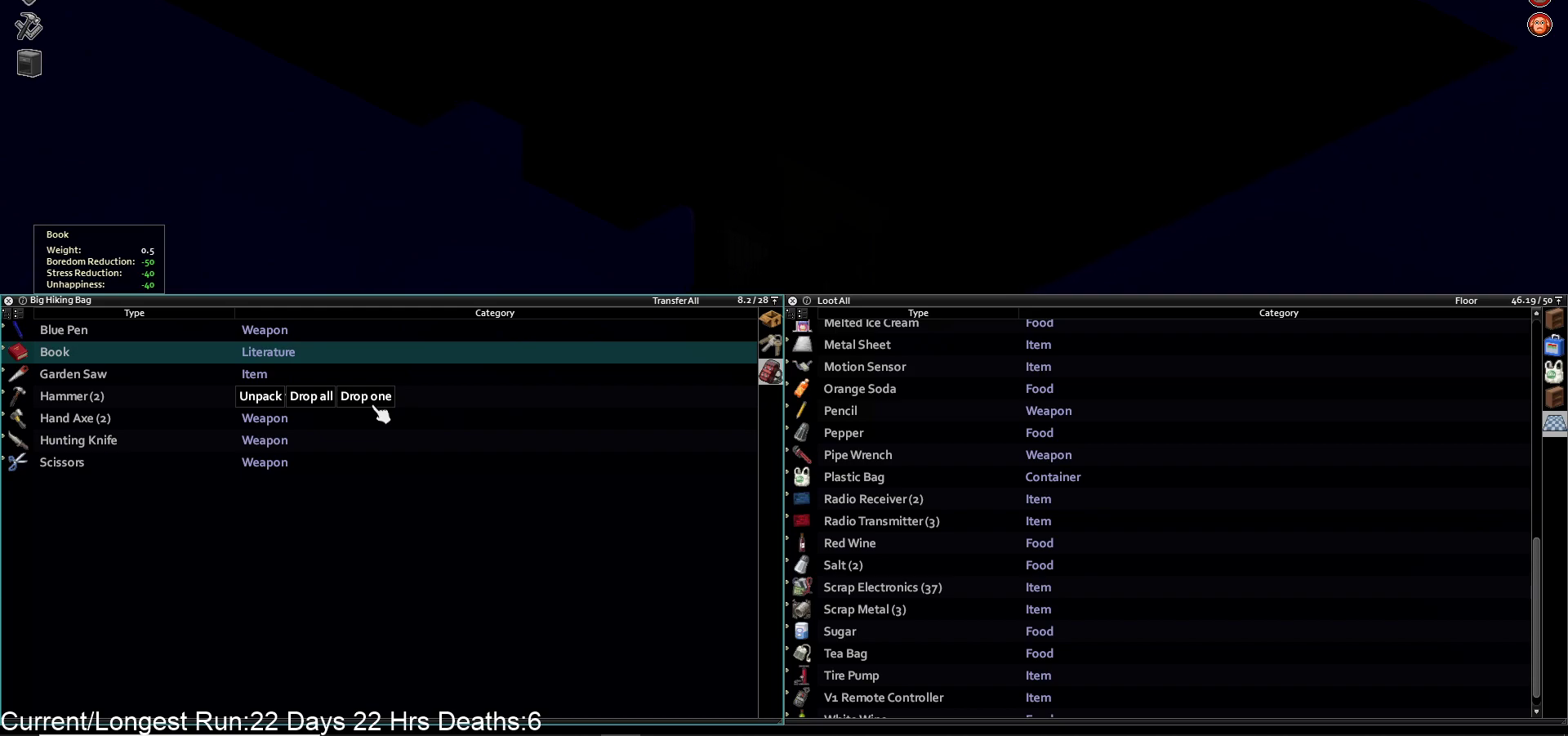
{"buttons": [], "left_stick": "up-left", "right_stick": "center", "events": []}
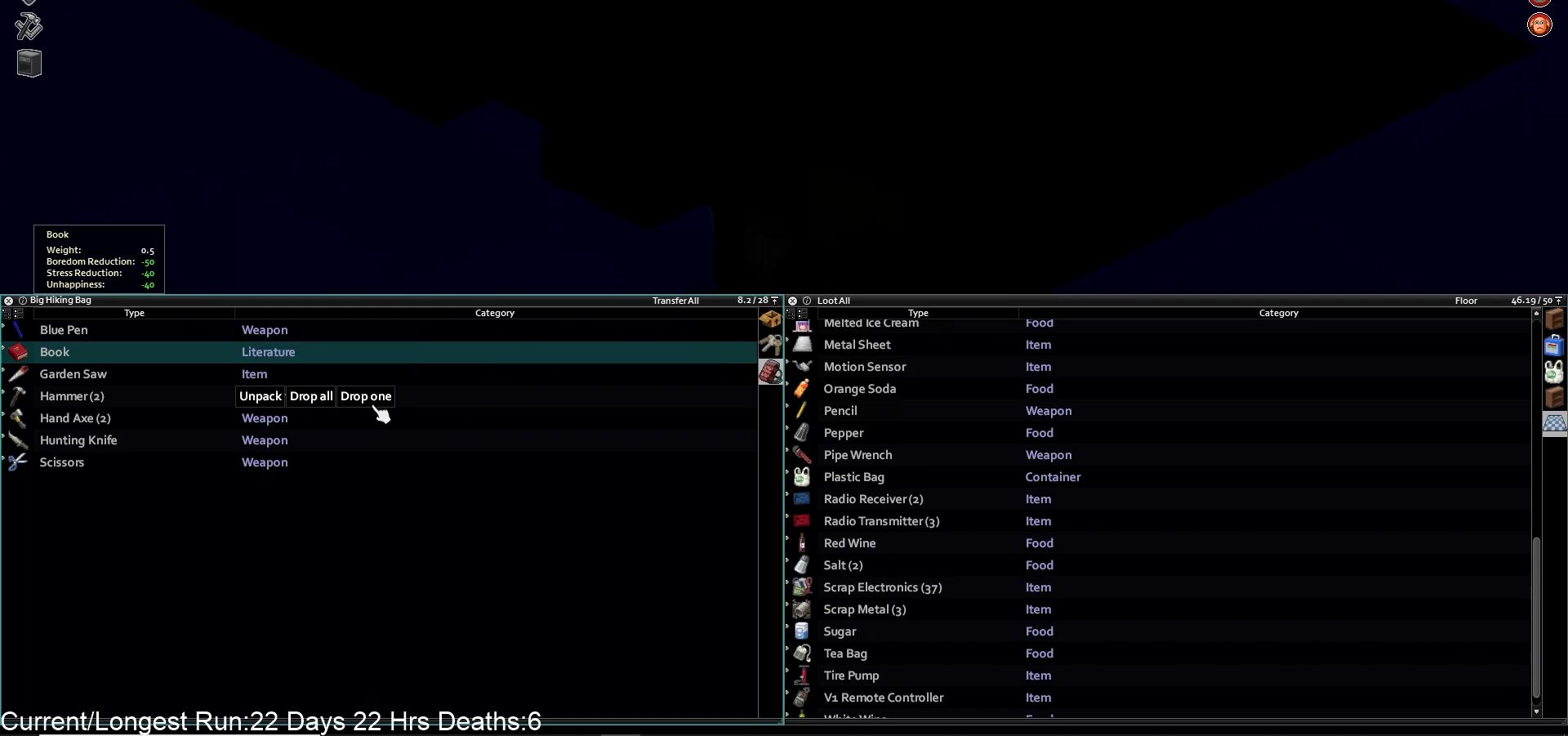
{"buttons": [], "left_stick": "up", "right_stick": "center", "events": [[450, "left_stick", "up"]]}
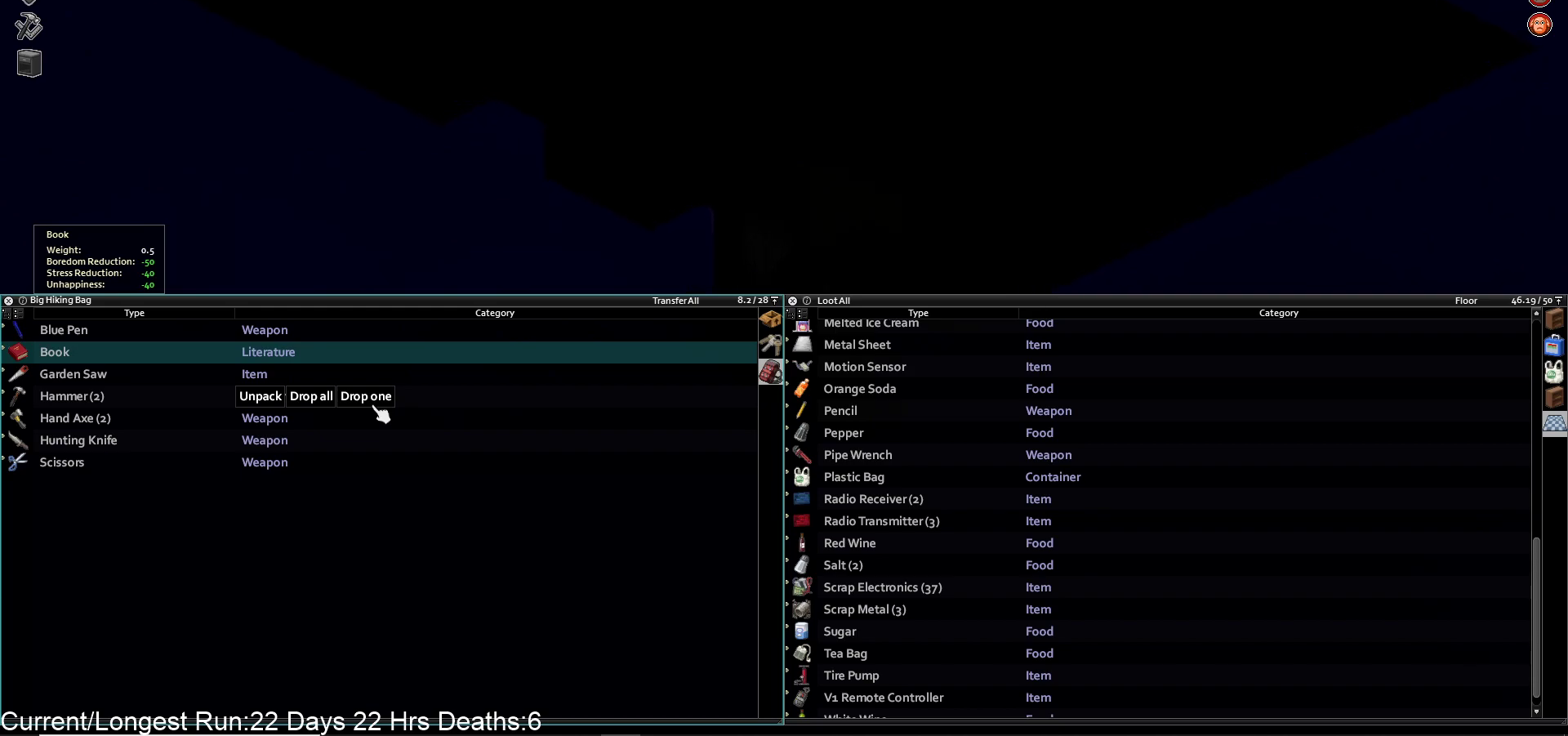
{"buttons": ["CROSS"], "left_stick": "center", "right_stick": "center", "events": [[300, "left_stick", "center"], [450, "CROSS", "down"]]}
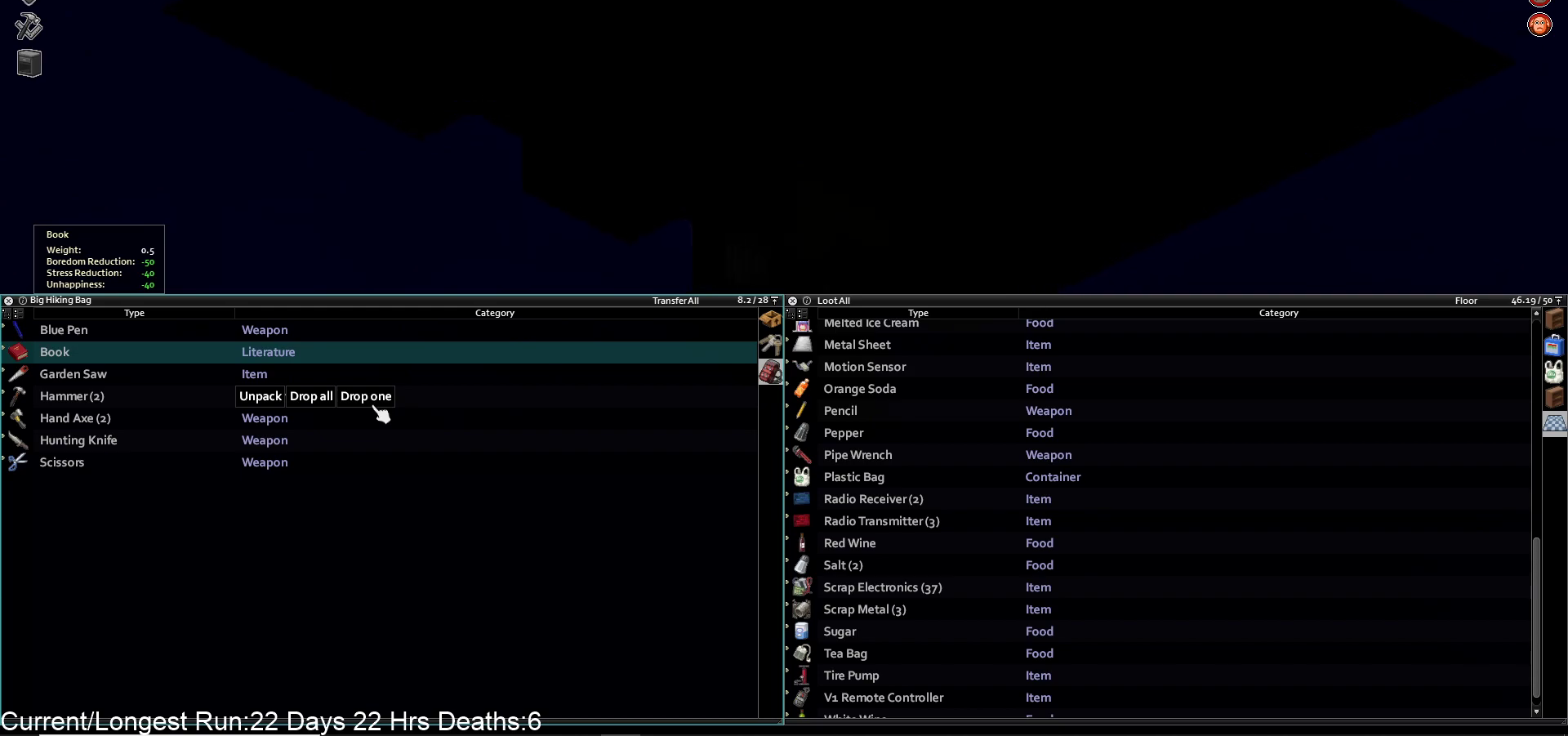
{"buttons": [], "left_stick": "center", "right_stick": "center", "events": [[83, "CROSS", "up"], [250, "DPAD_UP", "down"], [367, "DPAD_UP", "up"]]}
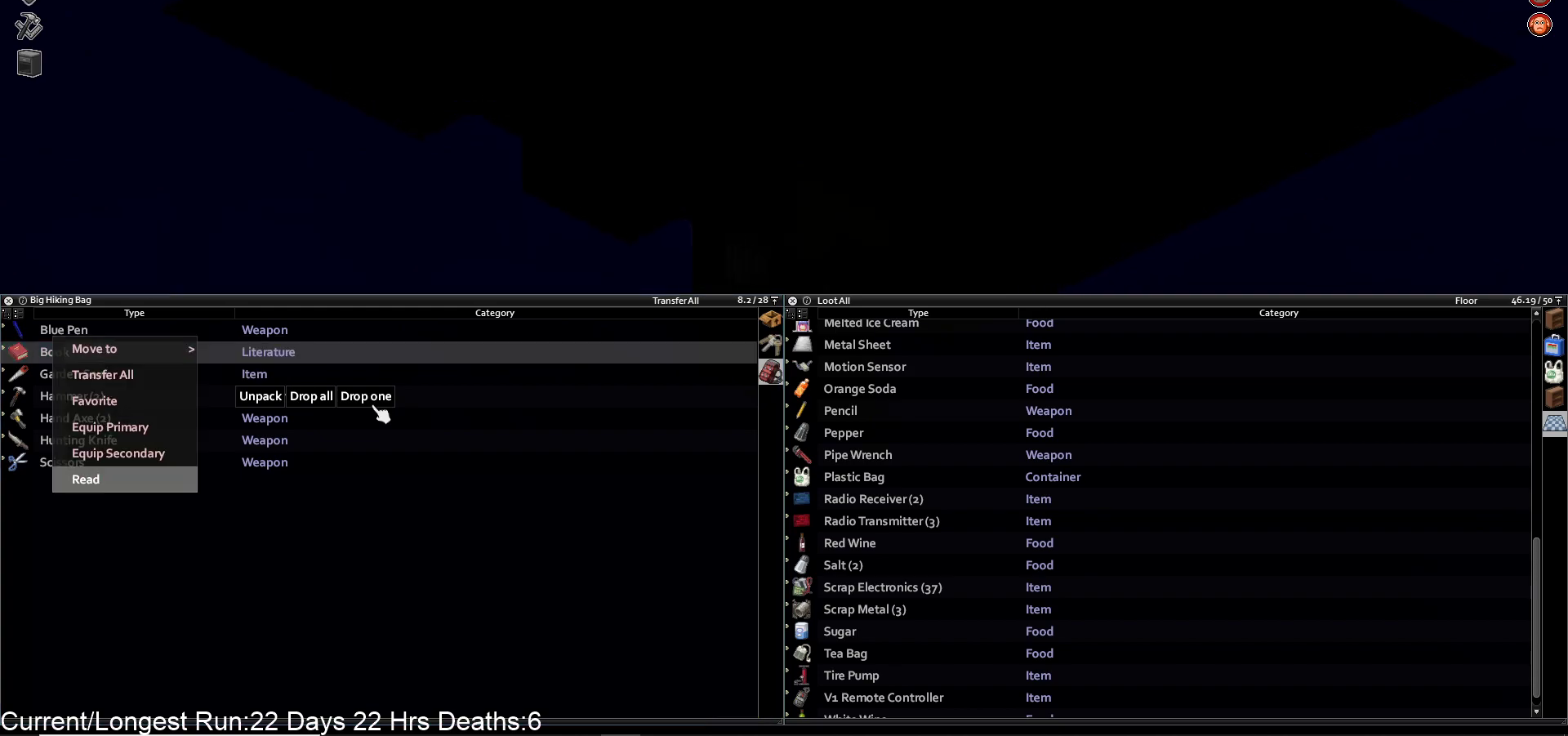
{"buttons": [], "left_stick": "center", "right_stick": "center", "events": [[150, "CROSS", "down"], [267, "CROSS", "up"]]}
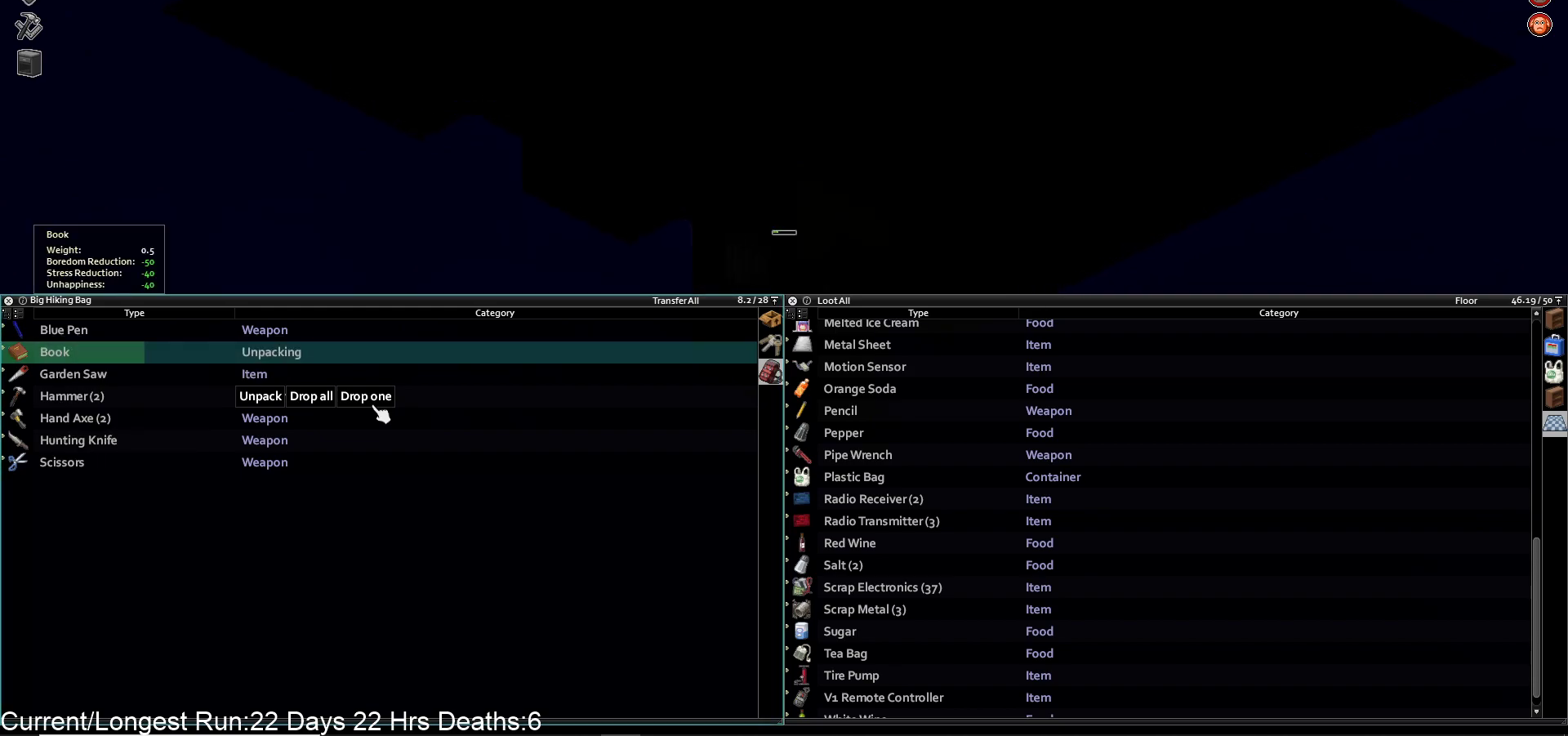
{"buttons": [], "left_stick": "down-left", "right_stick": "center", "events": [[117, "left_stick", "left"], [417, "left_stick", "down-left"]]}
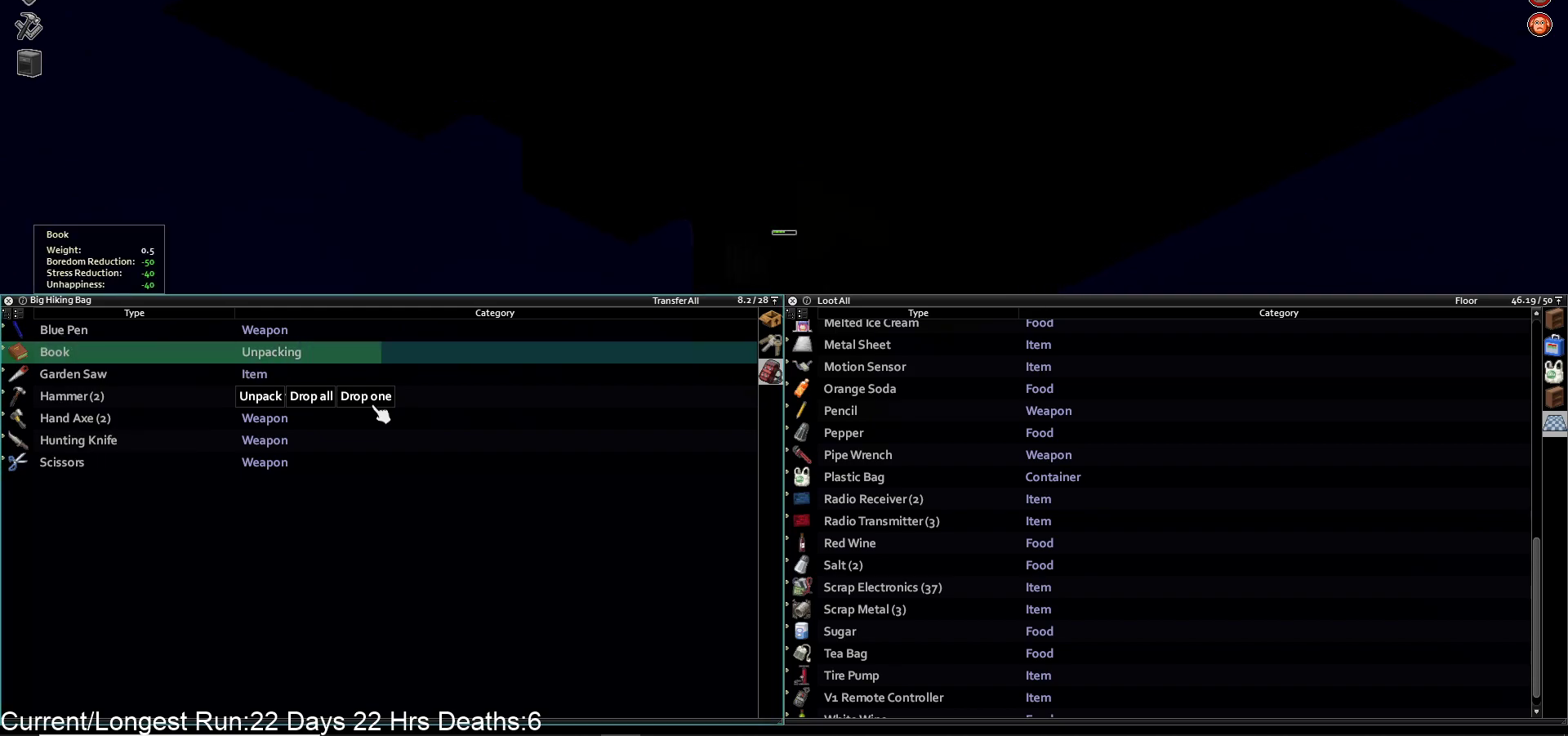
{"buttons": [], "left_stick": "left", "right_stick": "center", "events": [[417, "left_stick", "left"]]}
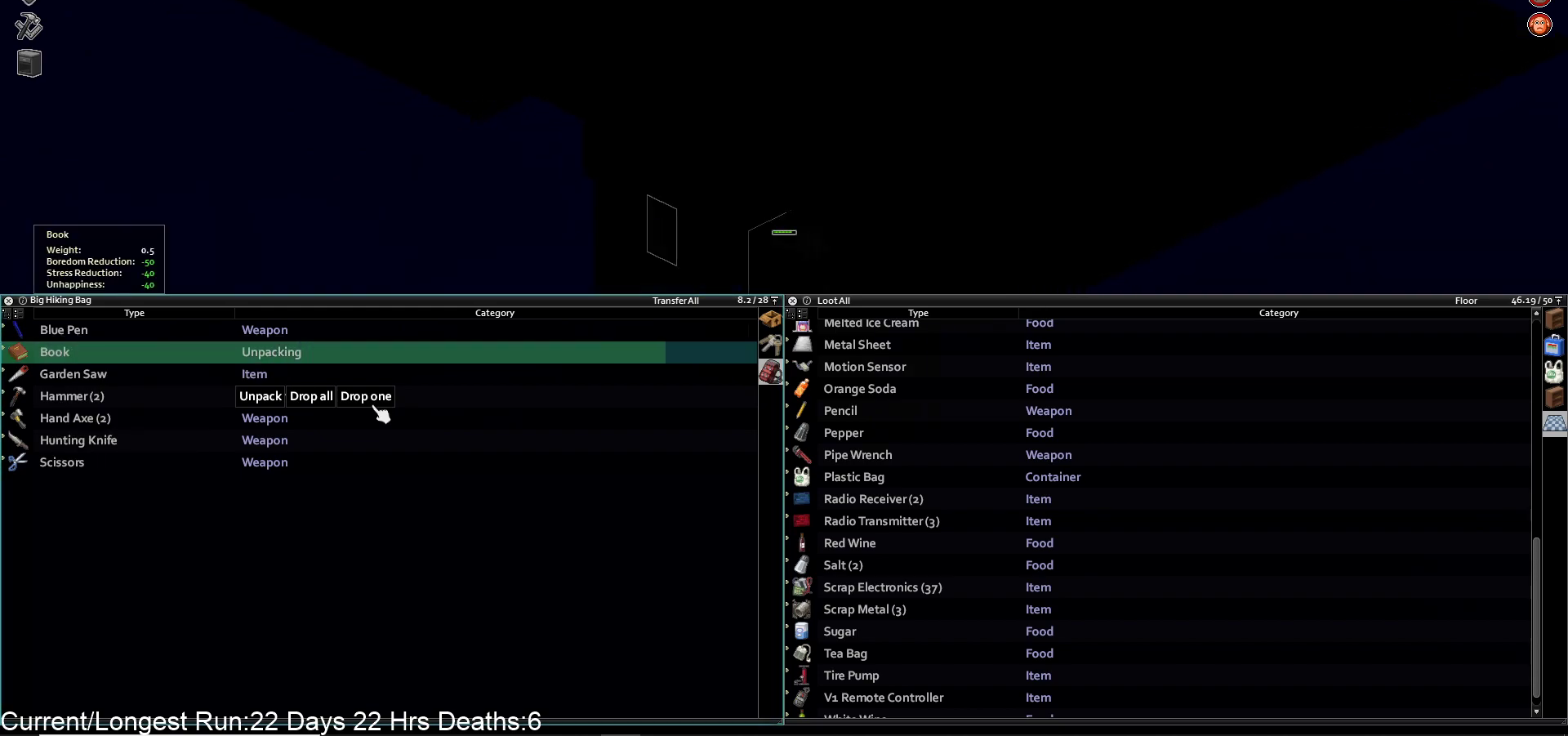
{"buttons": [], "left_stick": "up", "right_stick": "center", "events": [[17, "left_stick", "up-left"], [333, "left_stick", "up"]]}
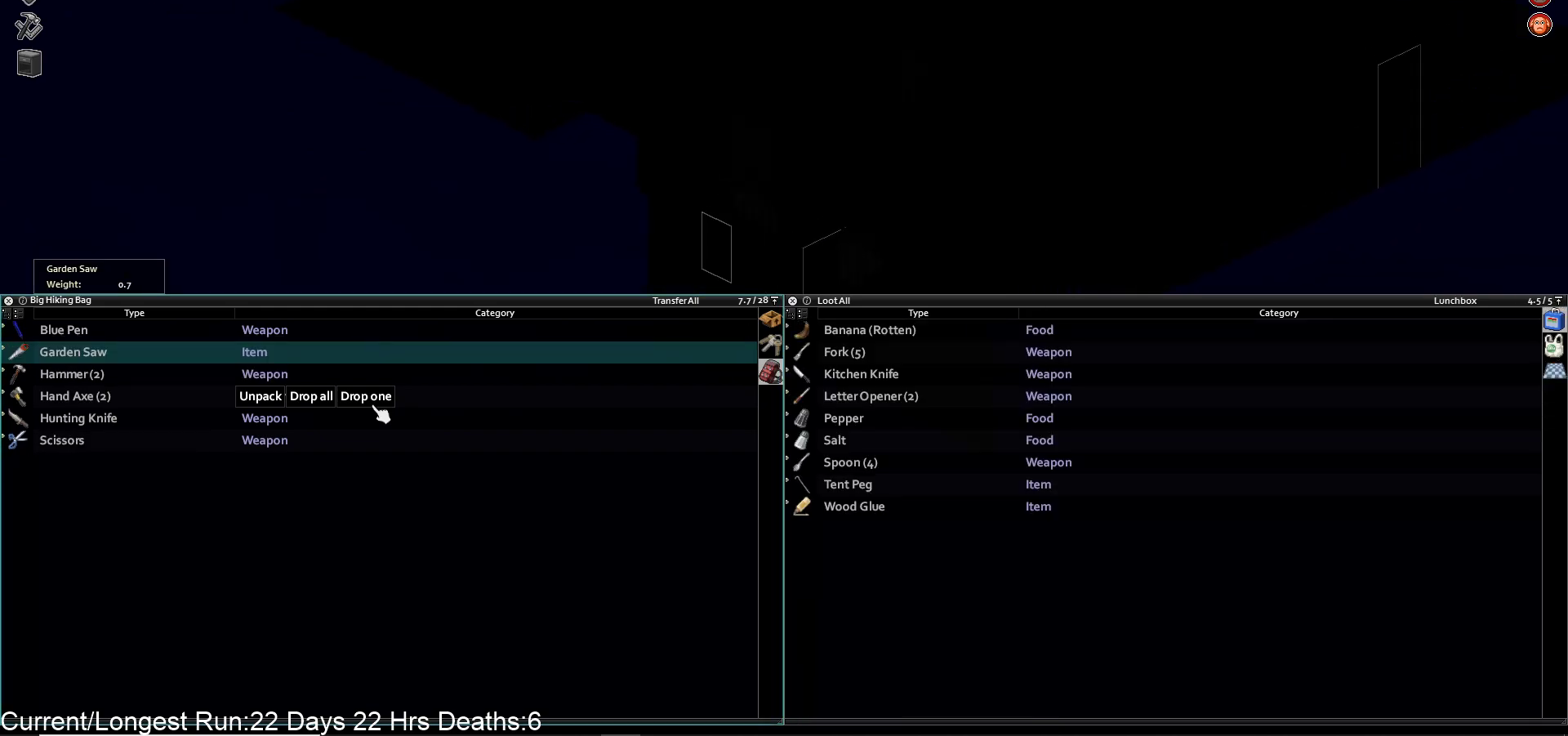
{"buttons": [], "left_stick": "up-left", "right_stick": "center", "events": [[167, "left_stick", "up-left"]]}
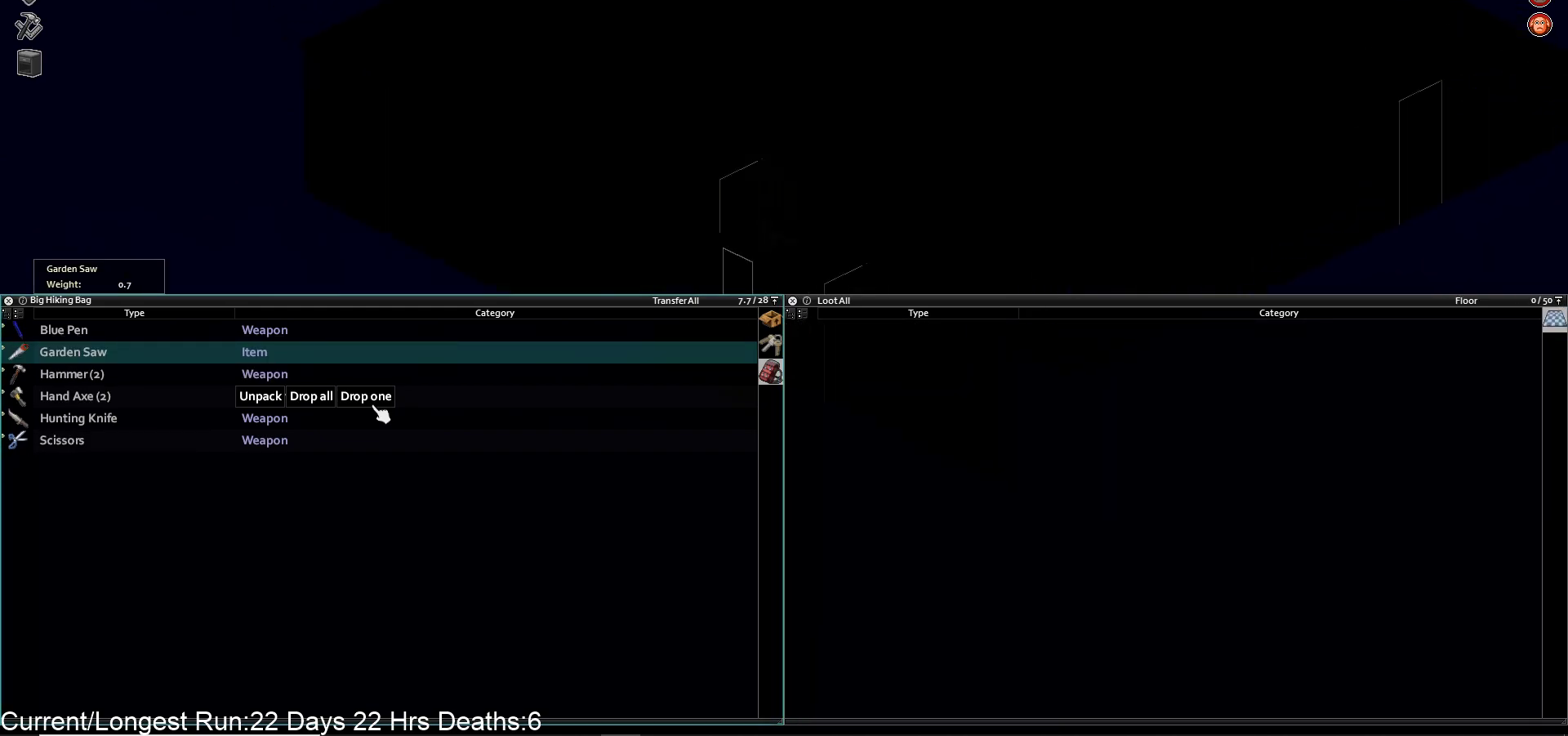
{"buttons": [], "left_stick": "up-left", "right_stick": "center", "events": []}
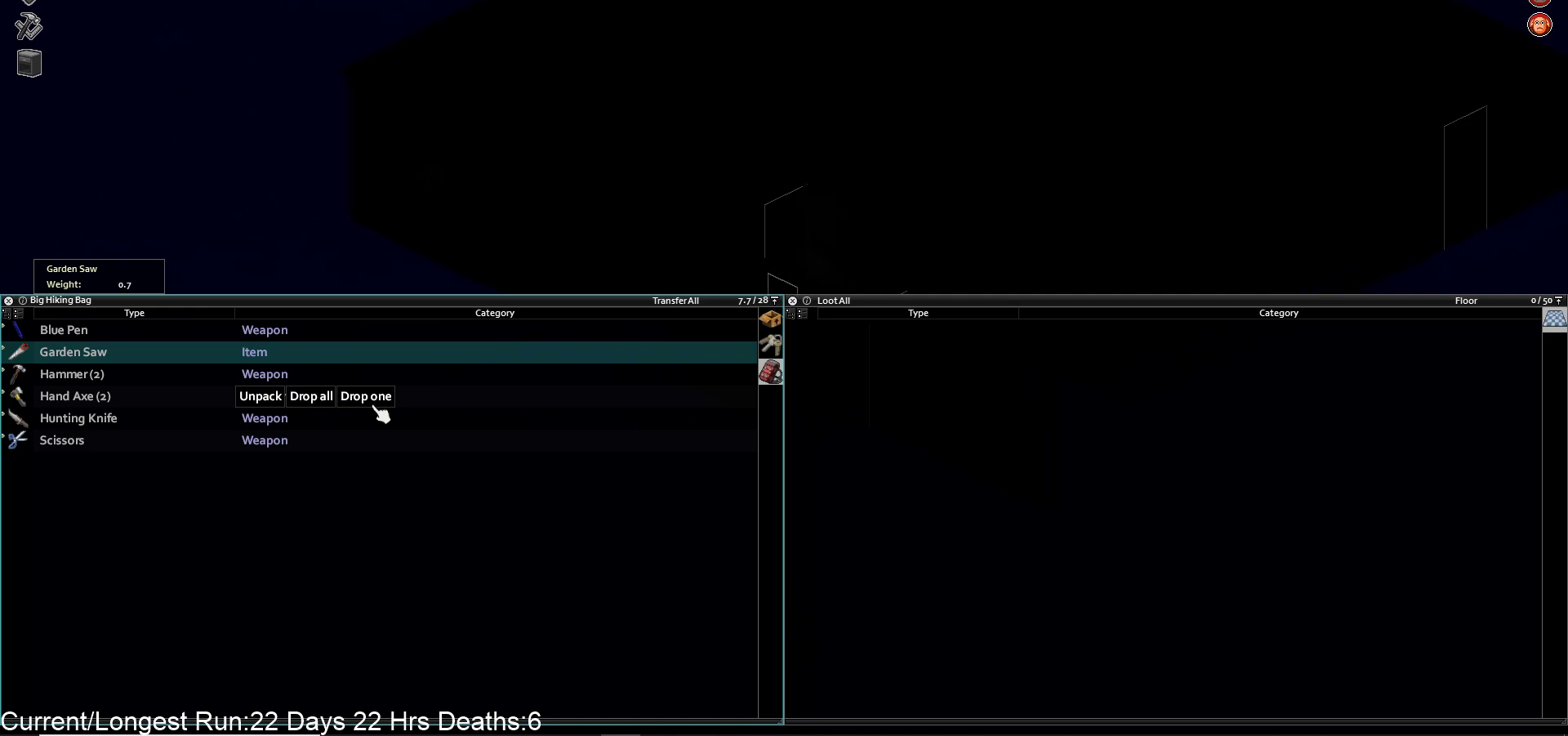
{"buttons": [], "left_stick": "up-left", "right_stick": "center", "events": []}
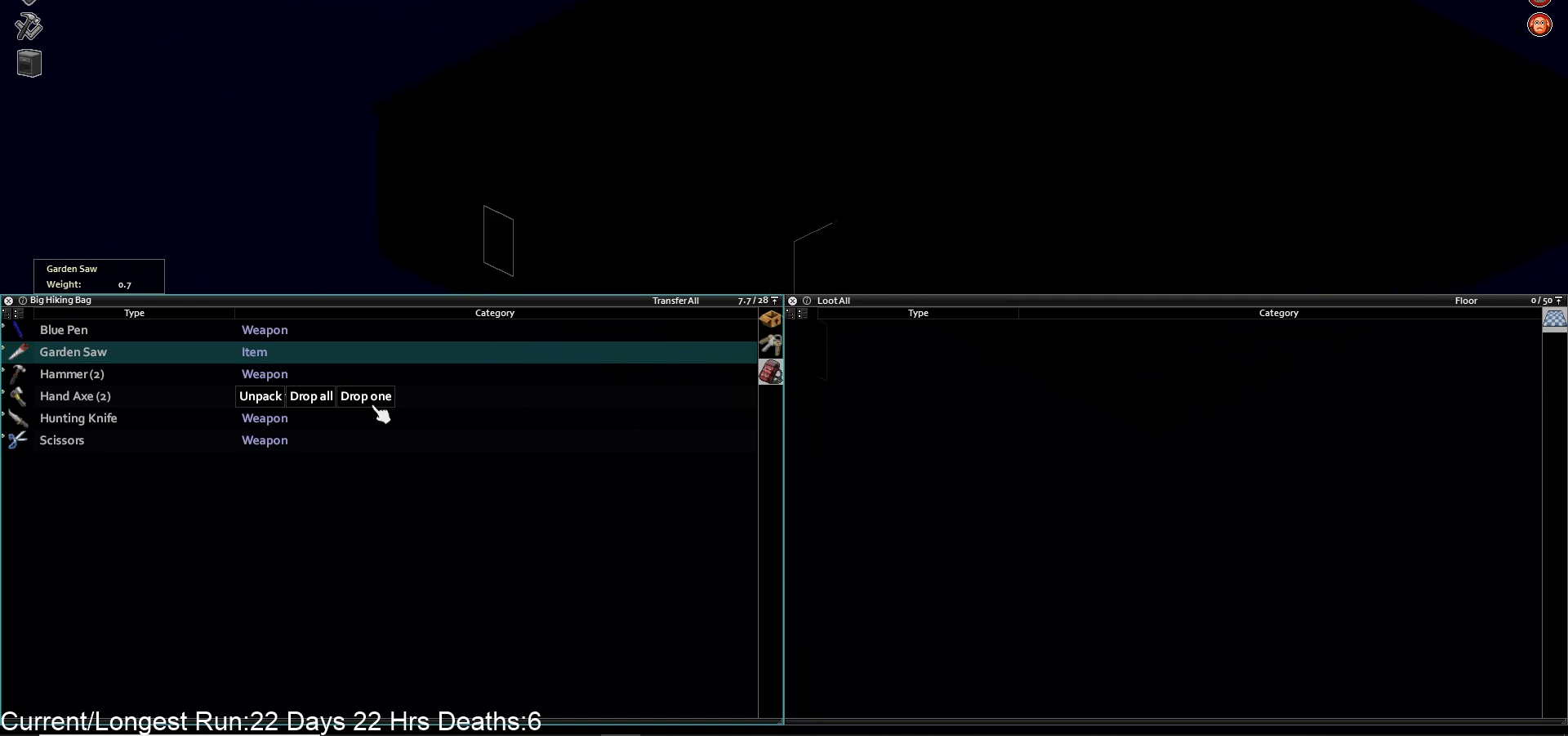
{"buttons": [], "left_stick": "up-left", "right_stick": "center", "events": [[100, "L1", "down"], [250, "L1", "up"]]}
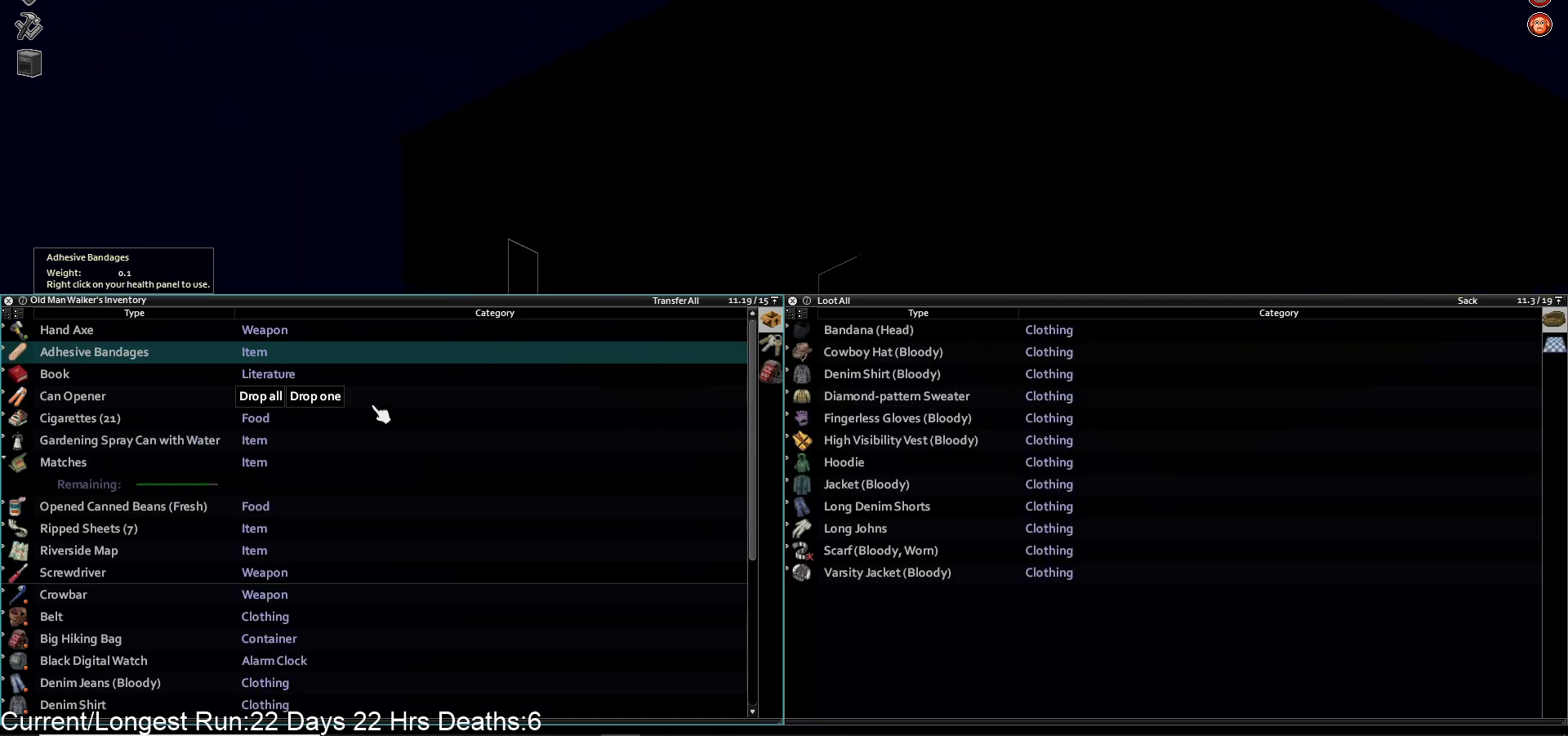
{"buttons": [], "left_stick": "up-left", "right_stick": "center", "events": []}
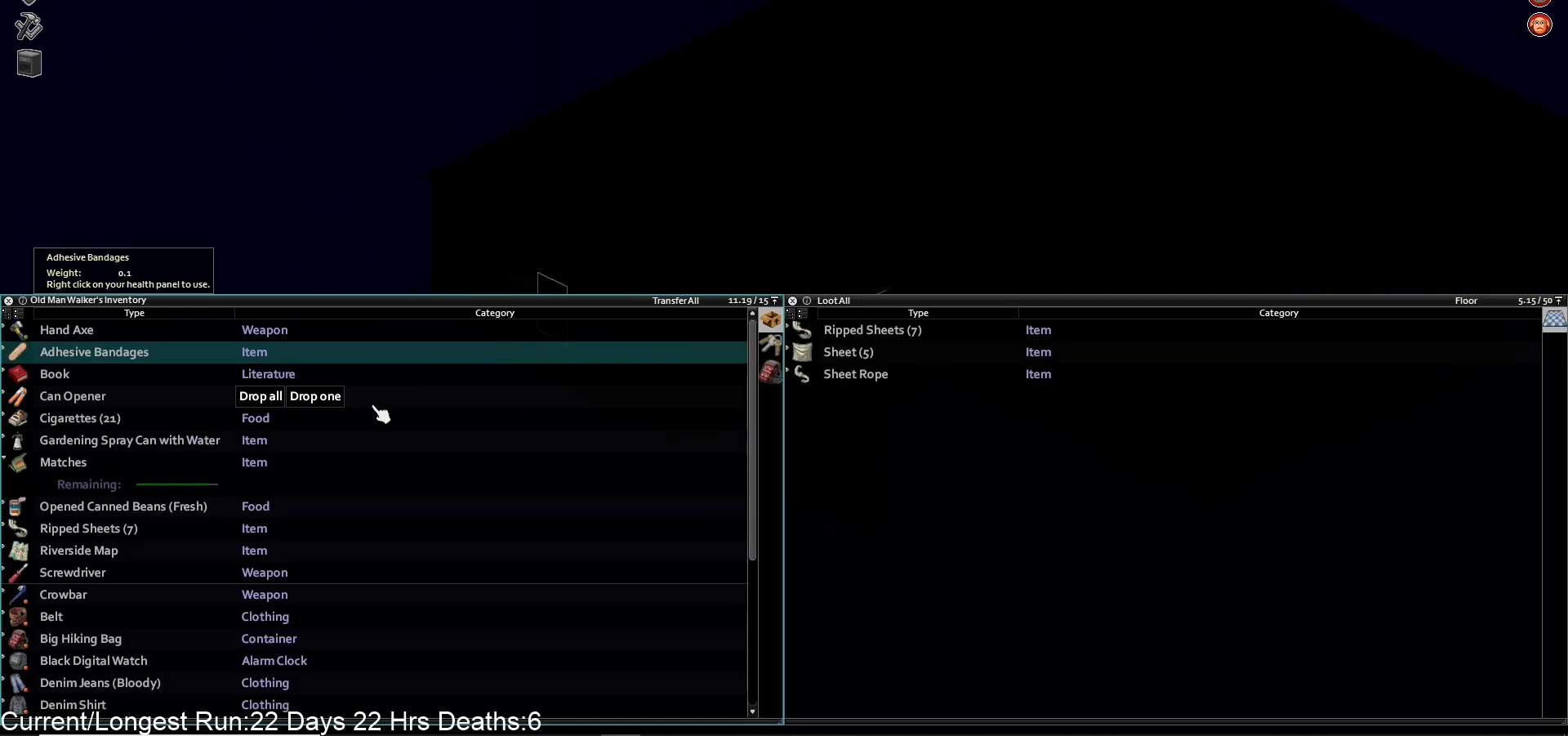
{"buttons": [], "left_stick": "up", "right_stick": "center", "events": [[267, "left_stick", "up"]]}
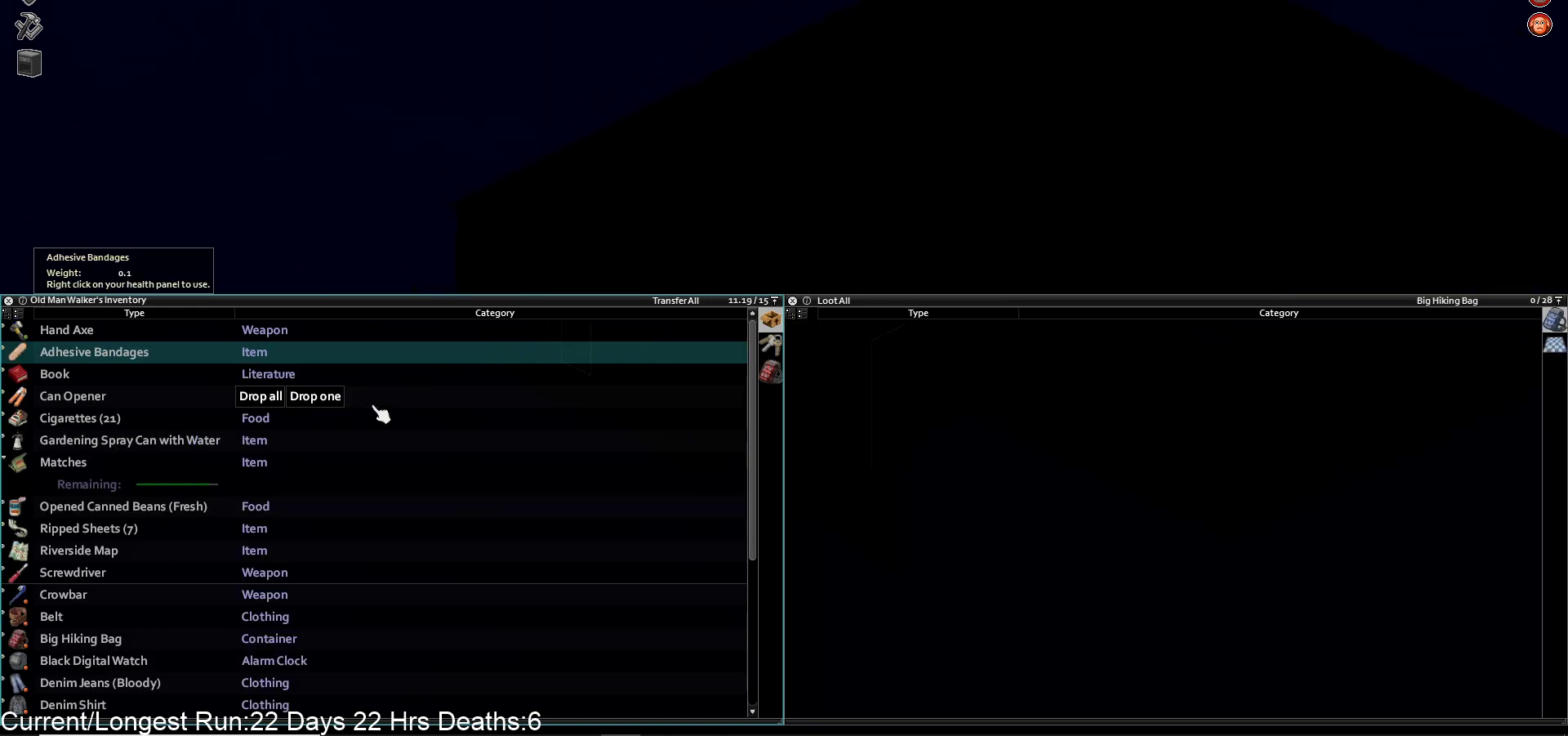
{"buttons": [], "left_stick": "up", "right_stick": "center", "events": []}
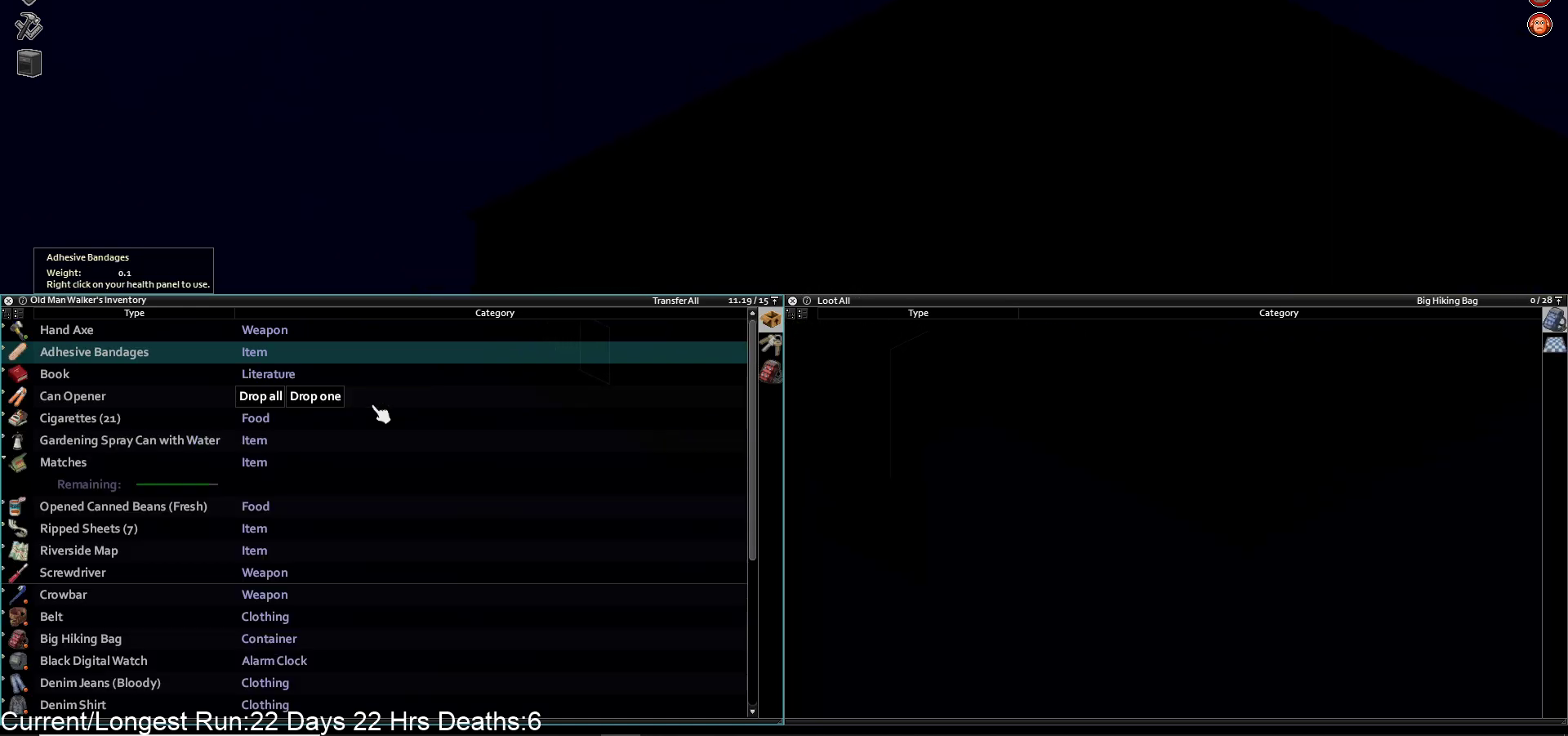
{"buttons": [], "left_stick": "up", "right_stick": "center", "events": []}
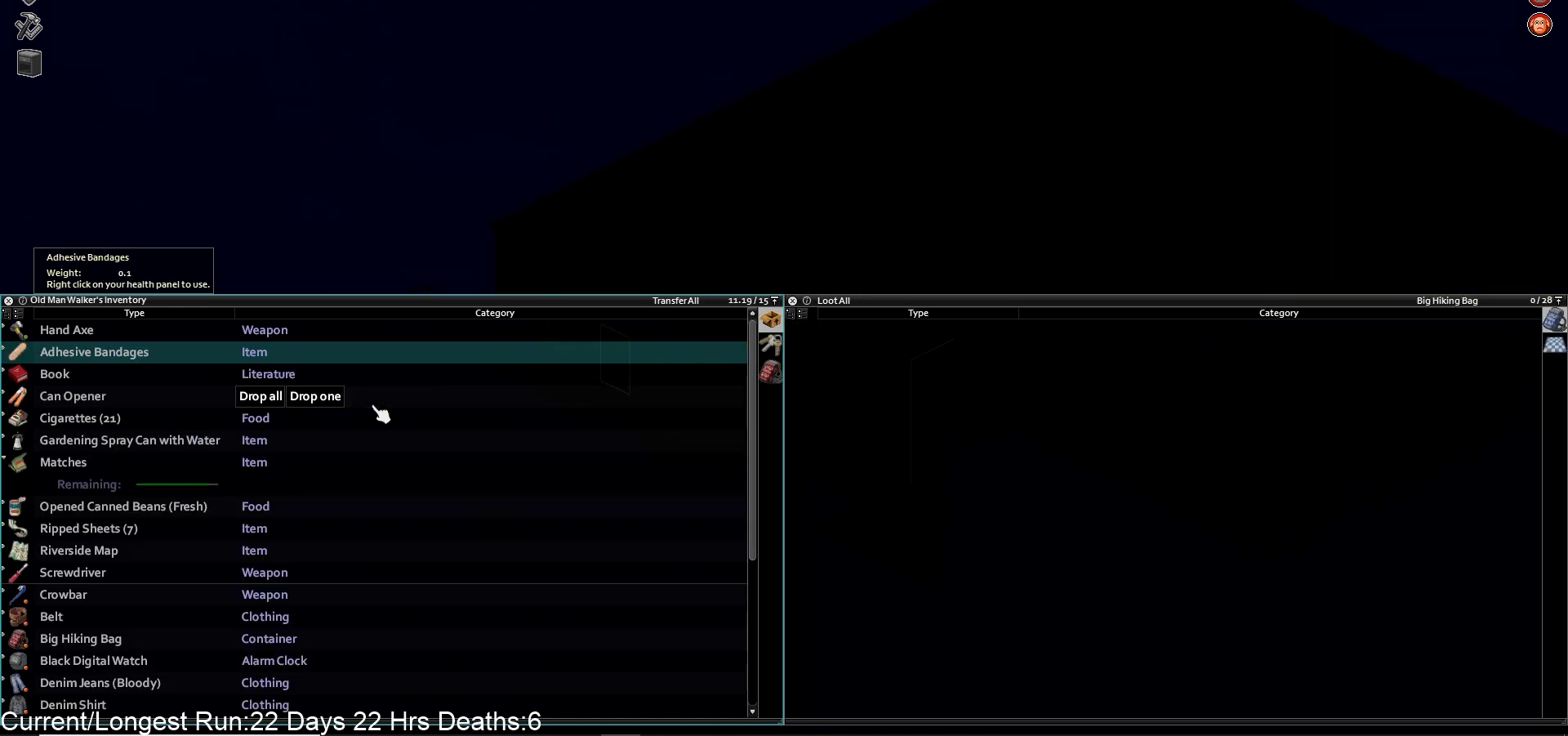
{"buttons": [], "left_stick": "center", "right_stick": "center", "events": [[17, "left_stick", "center"], [183, "DPAD_DOWN", "down"], [283, "DPAD_DOWN", "up"], [350, "DPAD_DOWN", "down"], [450, "DPAD_DOWN", "up"]]}
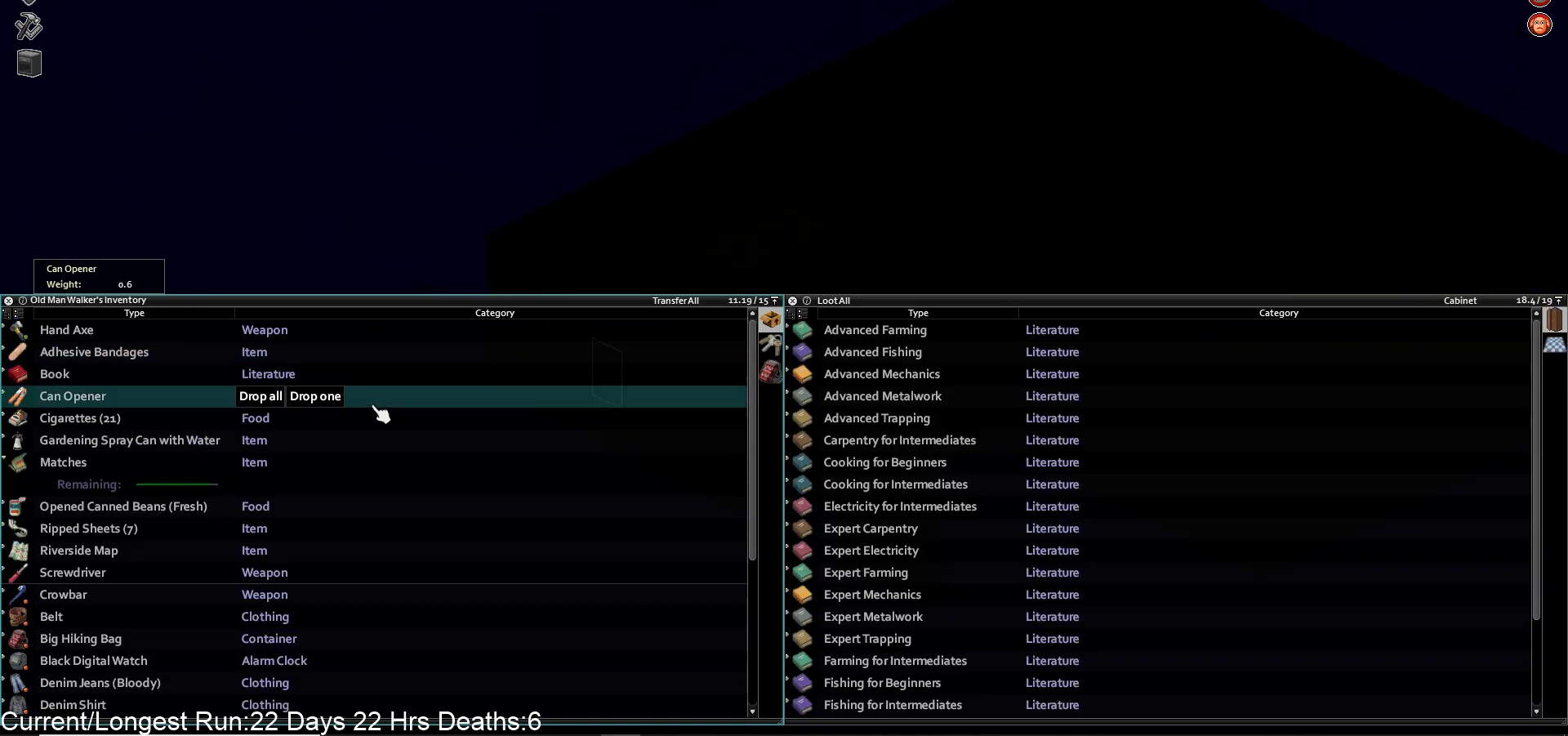
{"buttons": [], "left_stick": "center", "right_stick": "center", "events": [[33, "DPAD_DOWN", "down"], [117, "DPAD_DOWN", "up"], [183, "DPAD_DOWN", "down"], [283, "DPAD_DOWN", "up"], [350, "DPAD_DOWN", "down"], [467, "DPAD_DOWN", "up"]]}
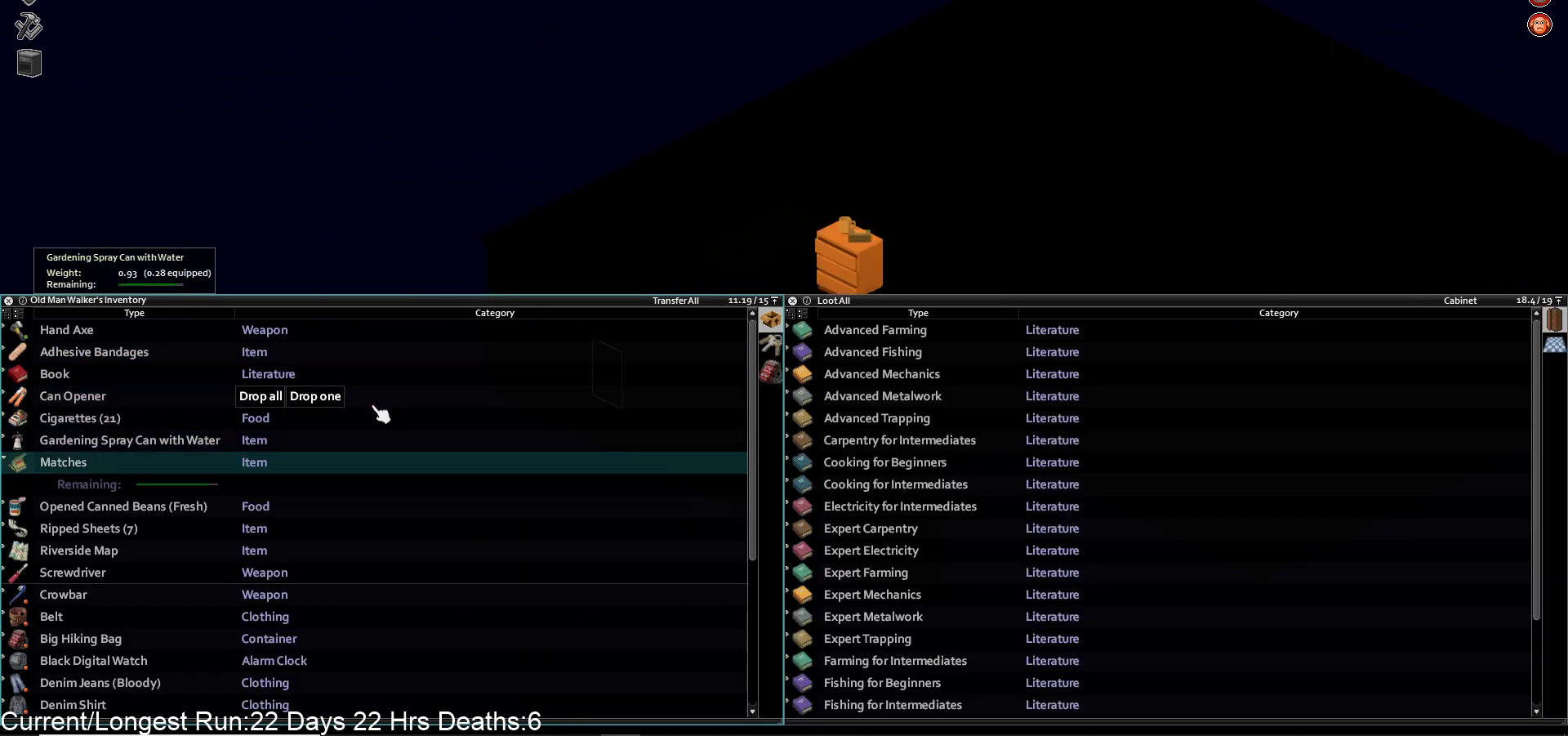
{"buttons": ["DPAD_UP"], "left_stick": "center", "right_stick": "center", "events": [[167, "CIRCLE", "down"], [283, "CIRCLE", "up"], [333, "DPAD_UP", "down"], [417, "DPAD_UP", "up"], [483, "DPAD_UP", "down"]]}
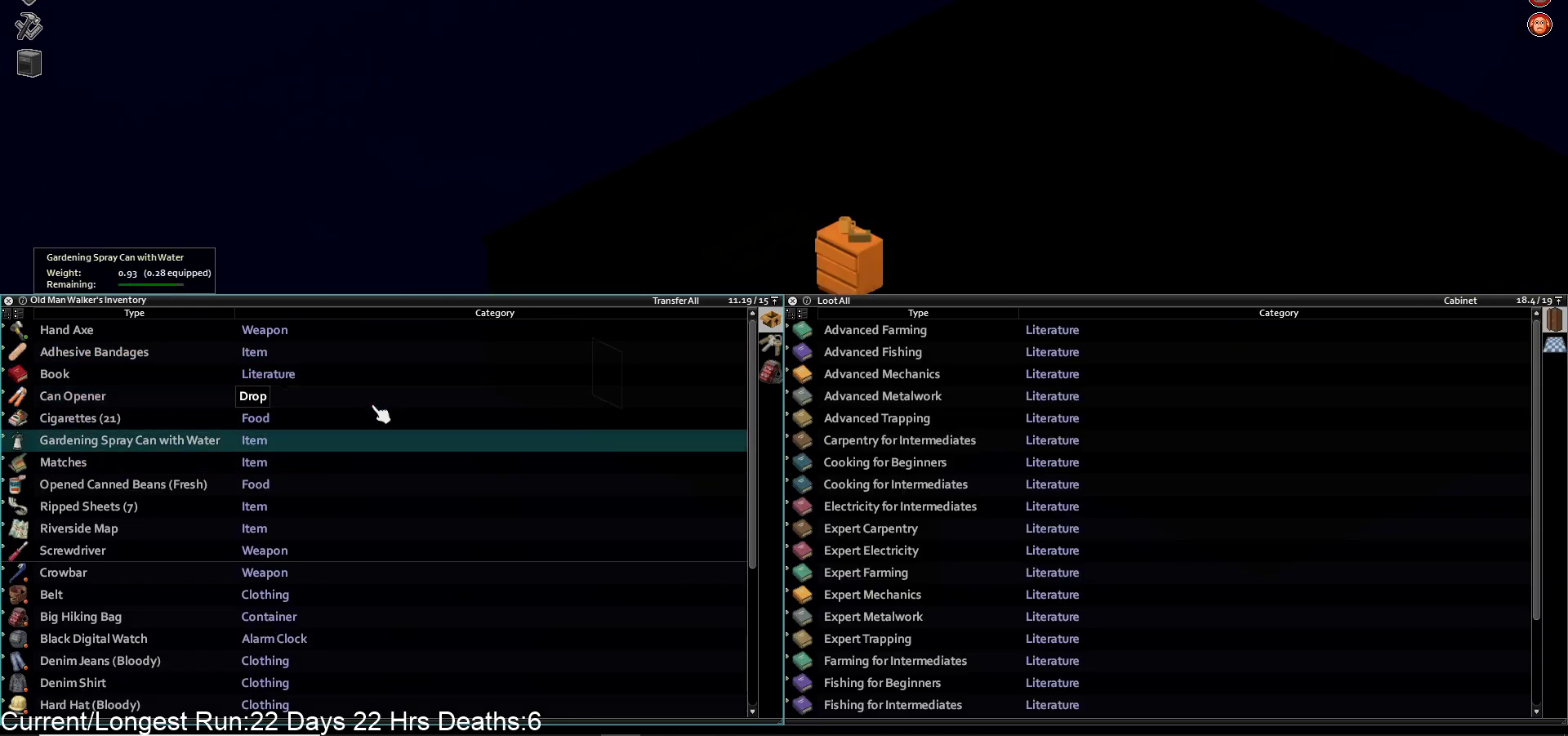
{"buttons": ["CROSS"], "left_stick": "center", "right_stick": "center", "events": [[67, "DPAD_UP", "up"], [150, "DPAD_UP", "down"], [217, "DPAD_UP", "up"], [300, "DPAD_UP", "down"], [400, "DPAD_UP", "up"], [500, "CROSS", "down"]]}
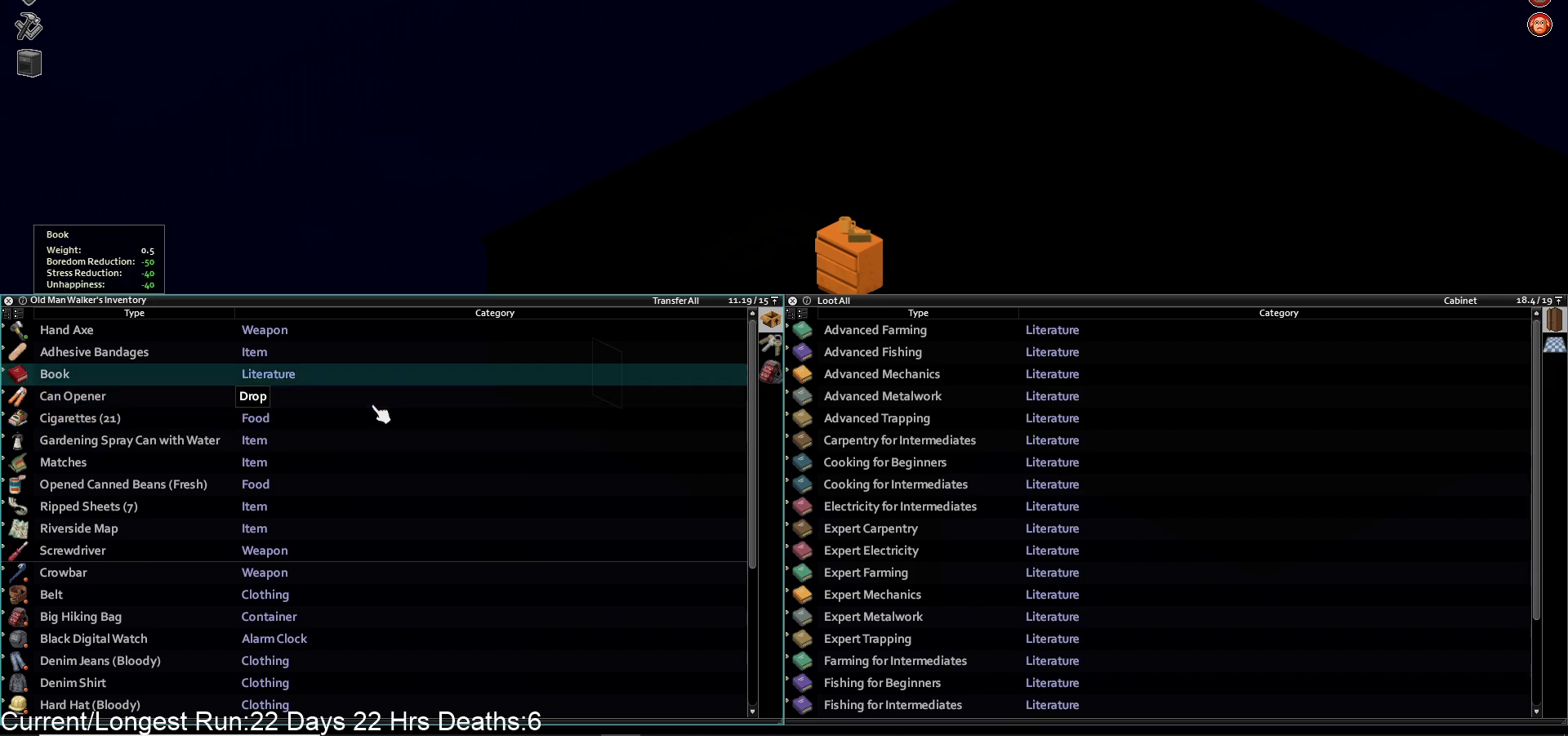
{"buttons": [], "left_stick": "center", "right_stick": "center", "events": [[117, "CROSS", "up"], [217, "DPAD_UP", "down"], [317, "DPAD_UP", "up"]]}
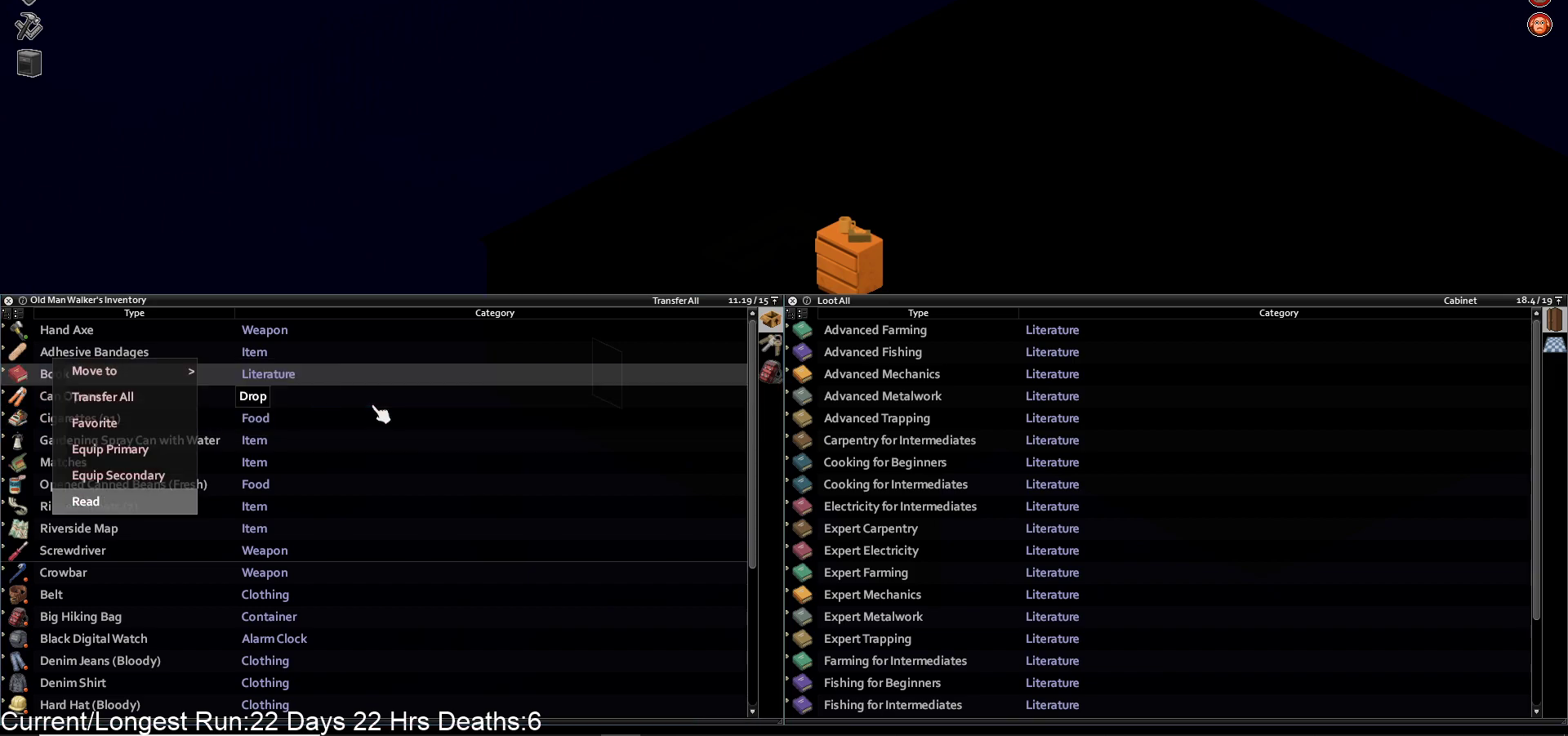
{"buttons": [], "left_stick": "center", "right_stick": "center", "events": [[33, "CROSS", "down"], [150, "CROSS", "up"]]}
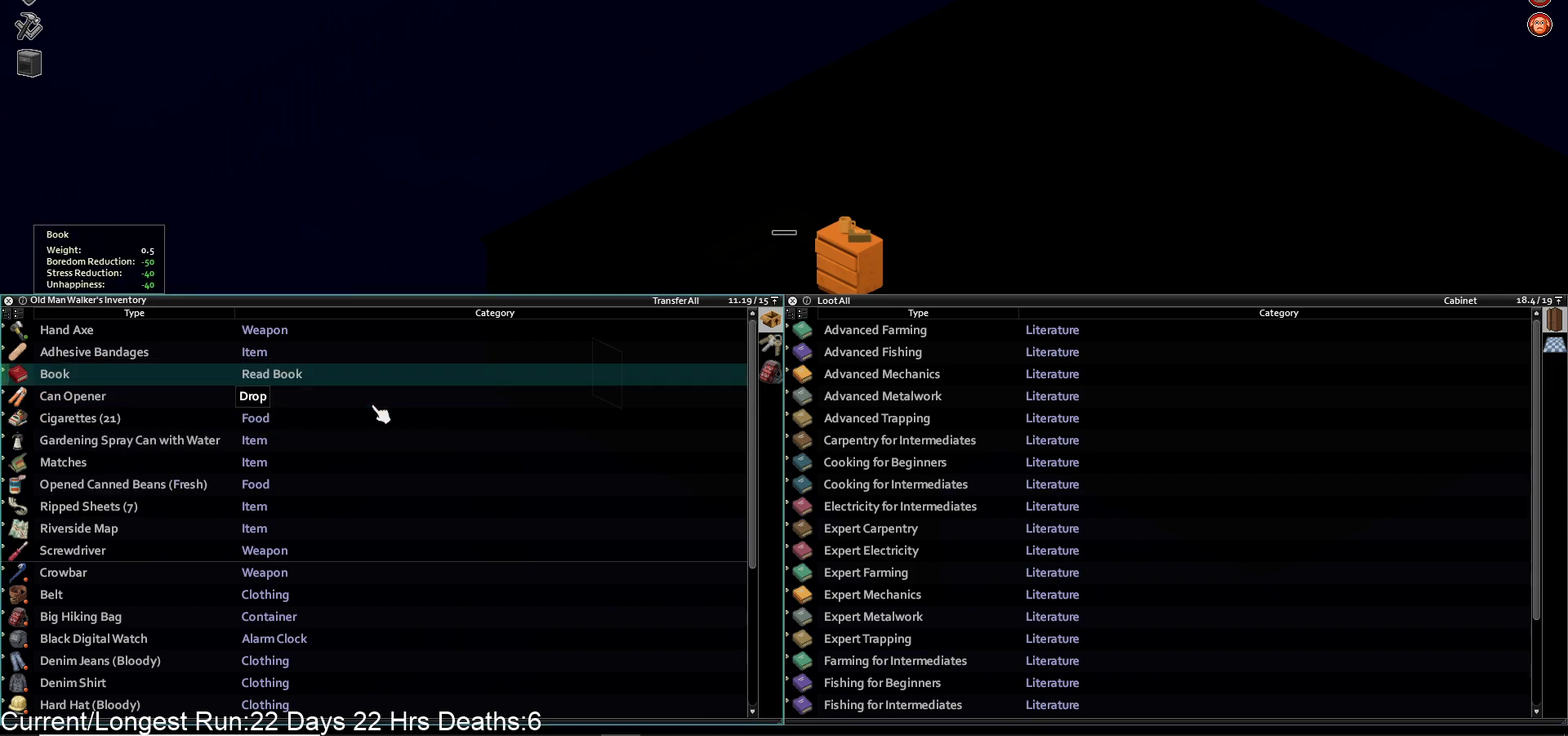
{"buttons": [], "left_stick": "center", "right_stick": "center", "events": [[233, "TRIANGLE", "down"], [367, "TRIANGLE", "up"]]}